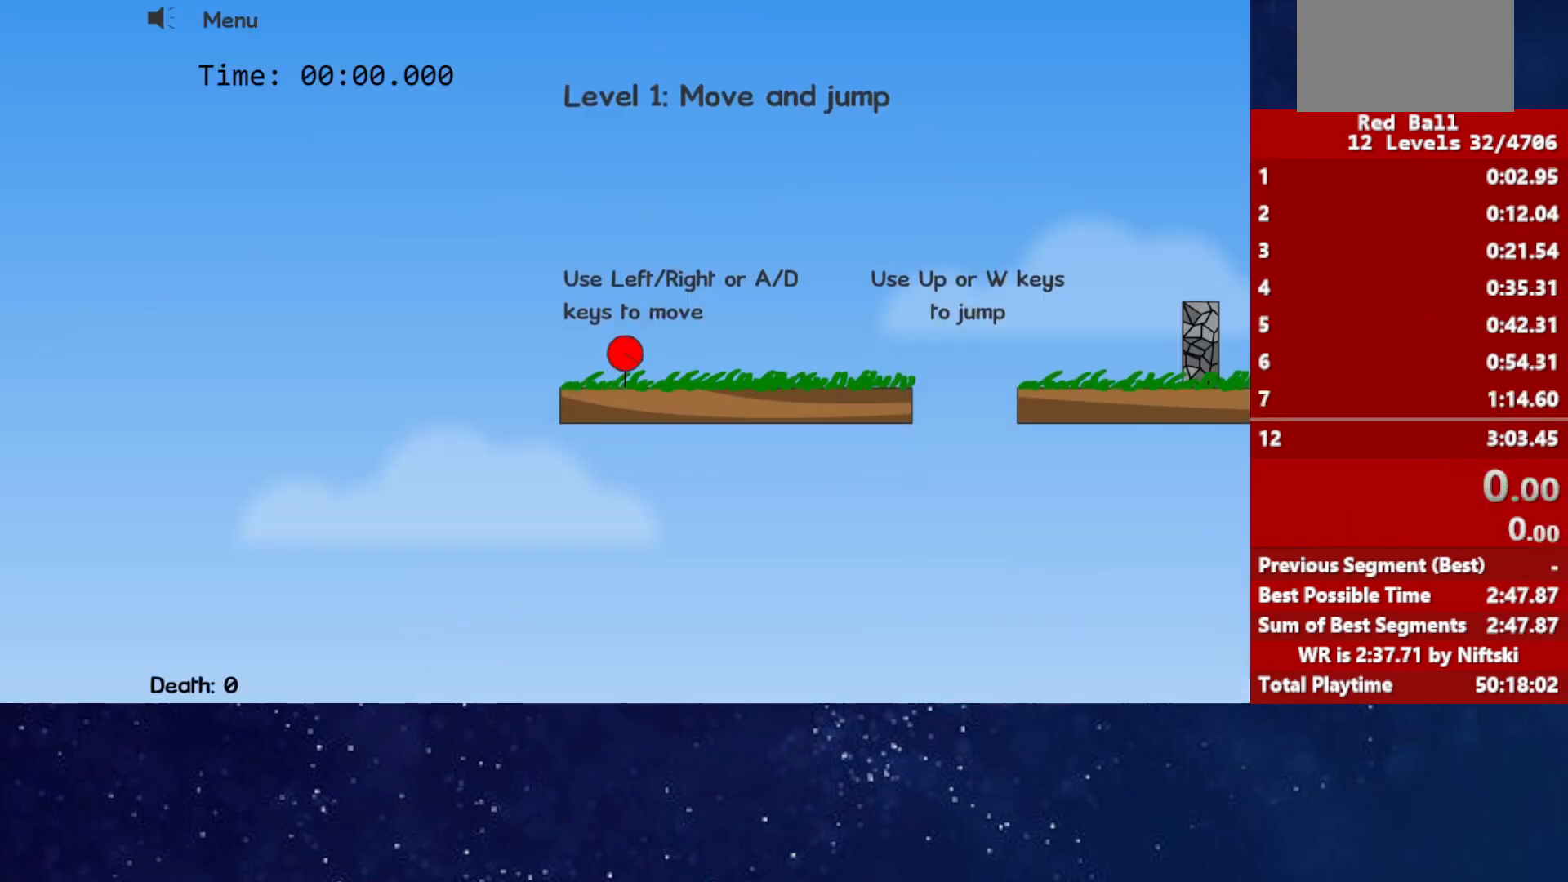
Gameplay with keyboard; each line is a JSON object with the keys held at the frame after it. "events" lists presses ("down") and releases ("up") of "down", "left", "p", "r", "right" and "up" between this image and that frame as [ms after this image, input, new state], when the widget could be followed in between. No other keys are recorded. Mouse input is not recorded.
{"keys": ["right"], "events": [[450, "right", "down"]]}
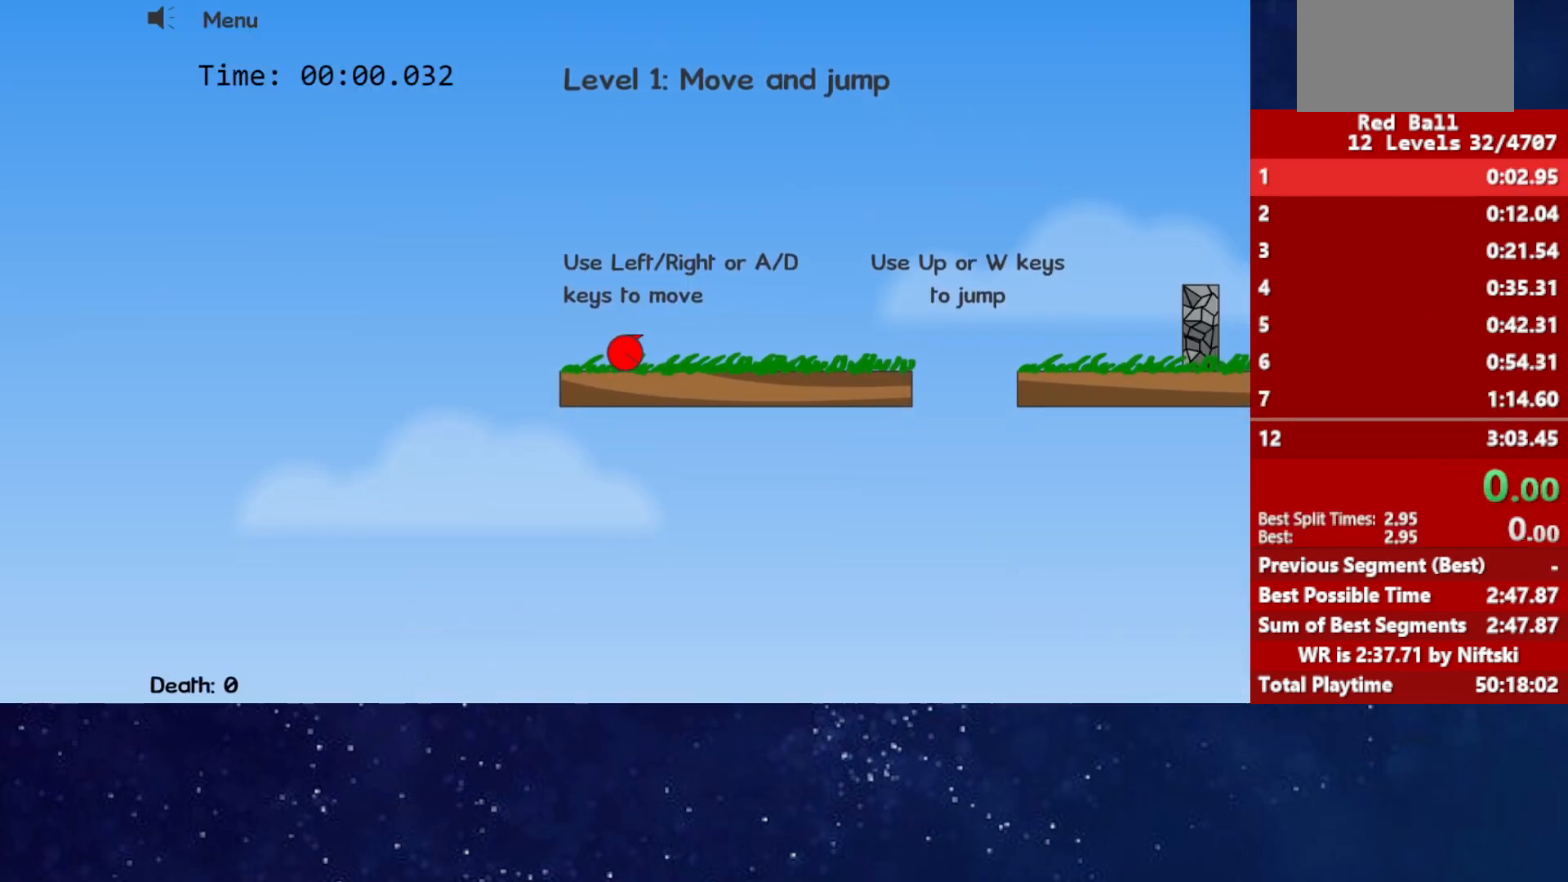
{"keys": ["right"], "events": [[450, "up", "down"], [500, "up", "up"]]}
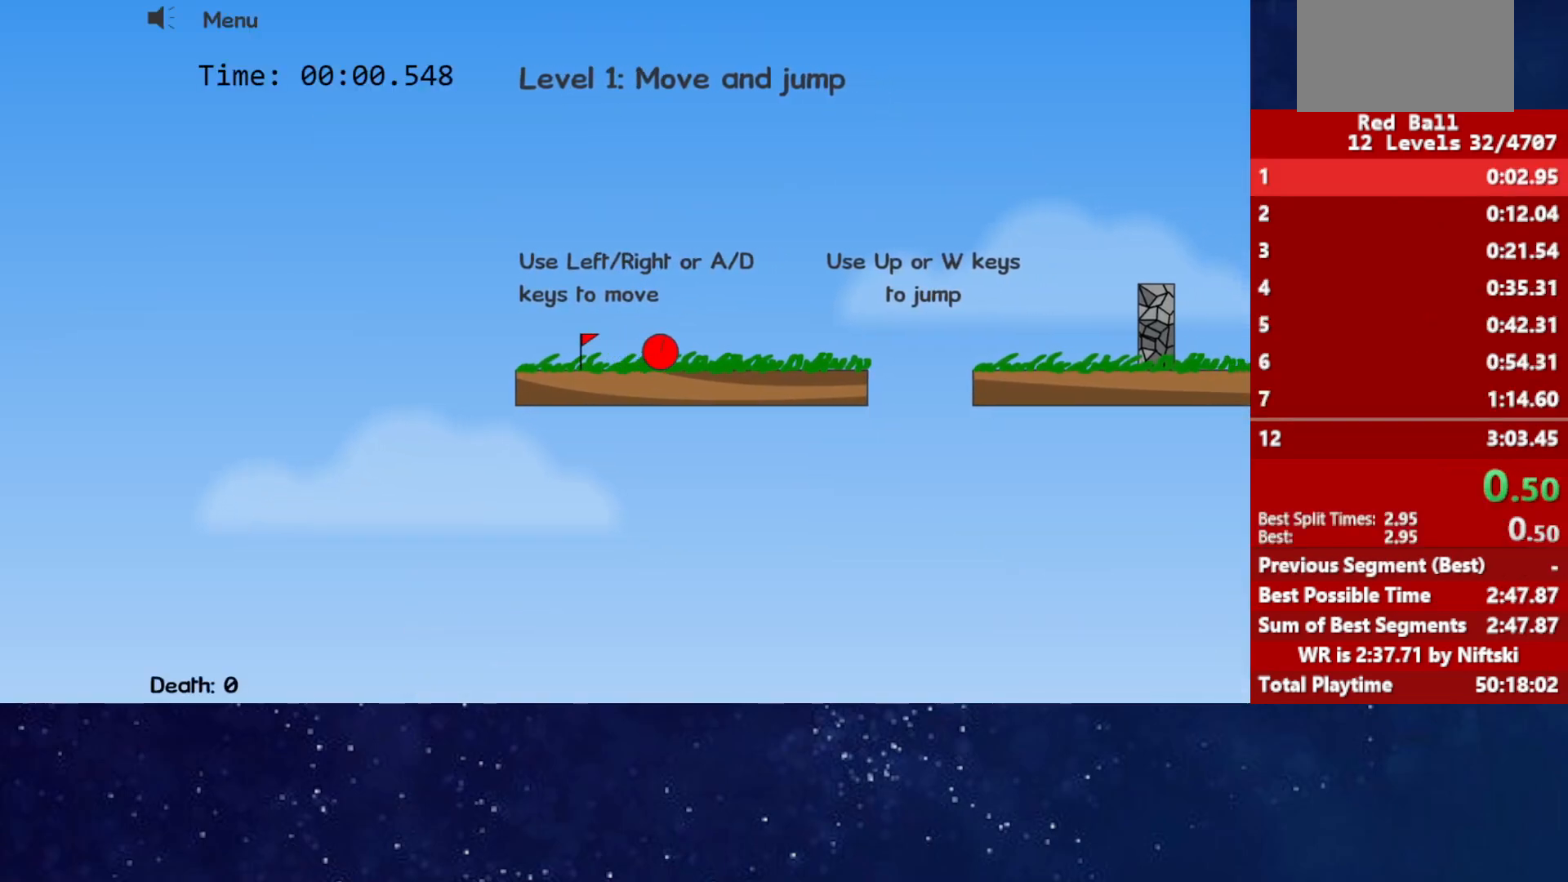
{"keys": ["right"], "events": [[250, "up", "down"], [467, "up", "up"]]}
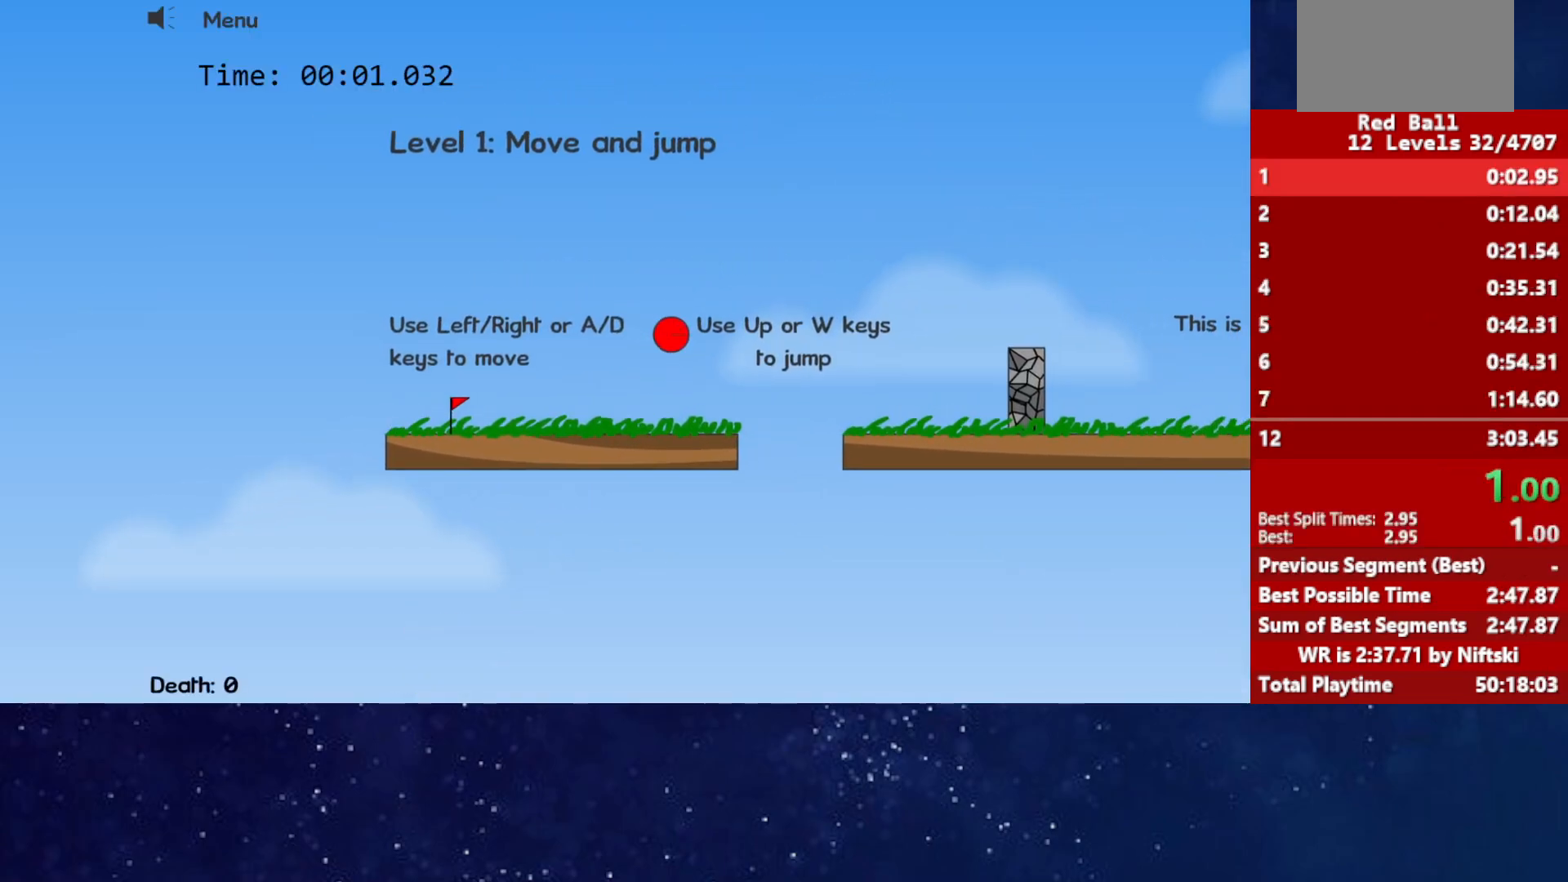
{"keys": ["right", "up"], "events": [[200, "up", "down"]]}
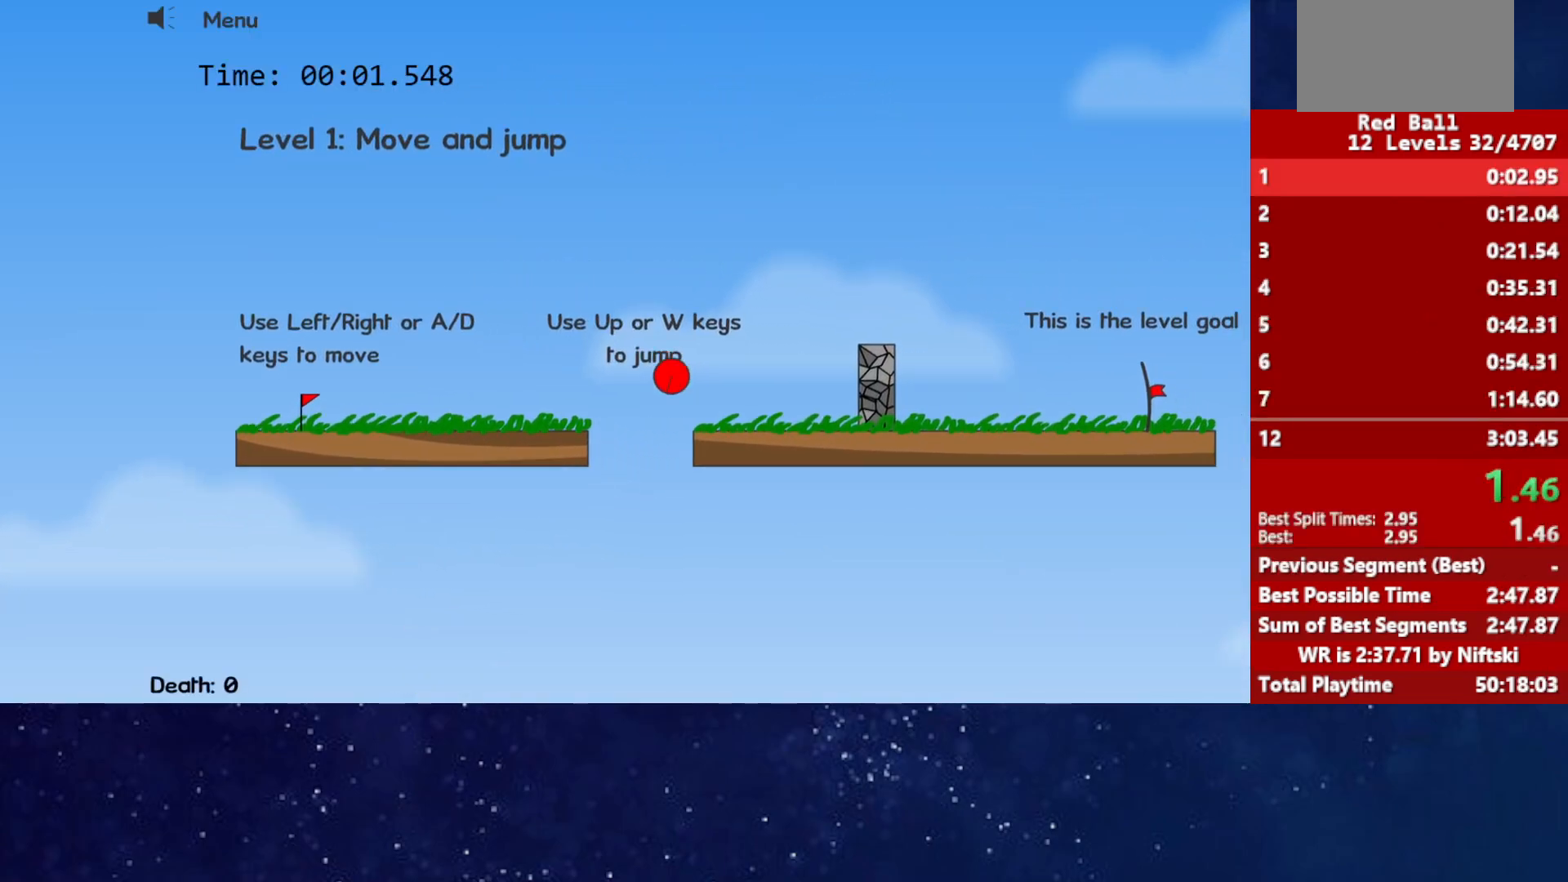
{"keys": ["right"], "events": [[217, "up", "up"]]}
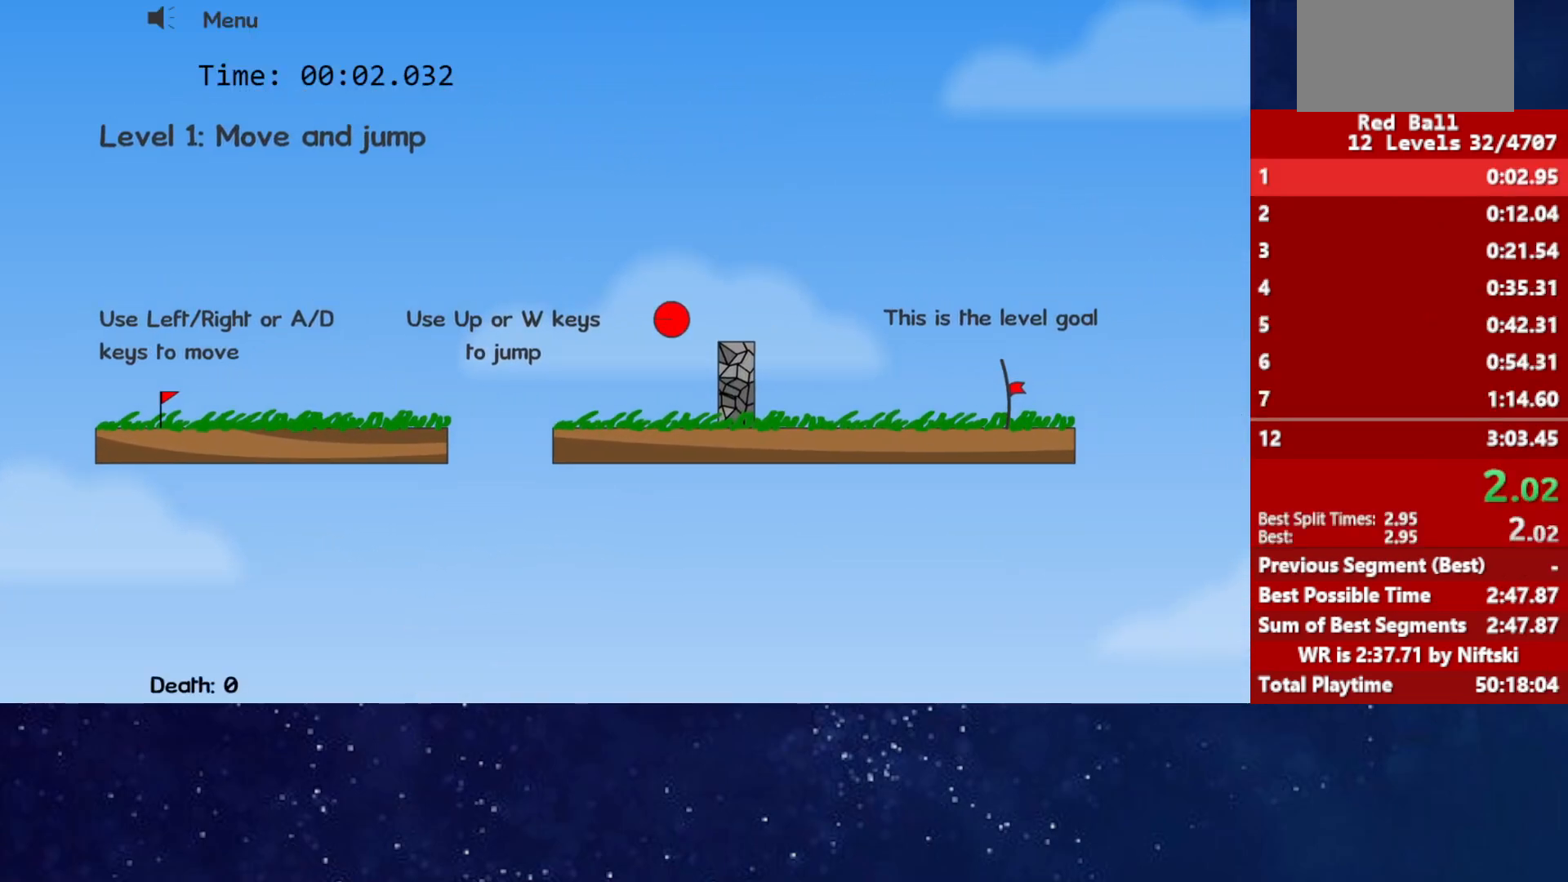
{"keys": ["right"], "events": []}
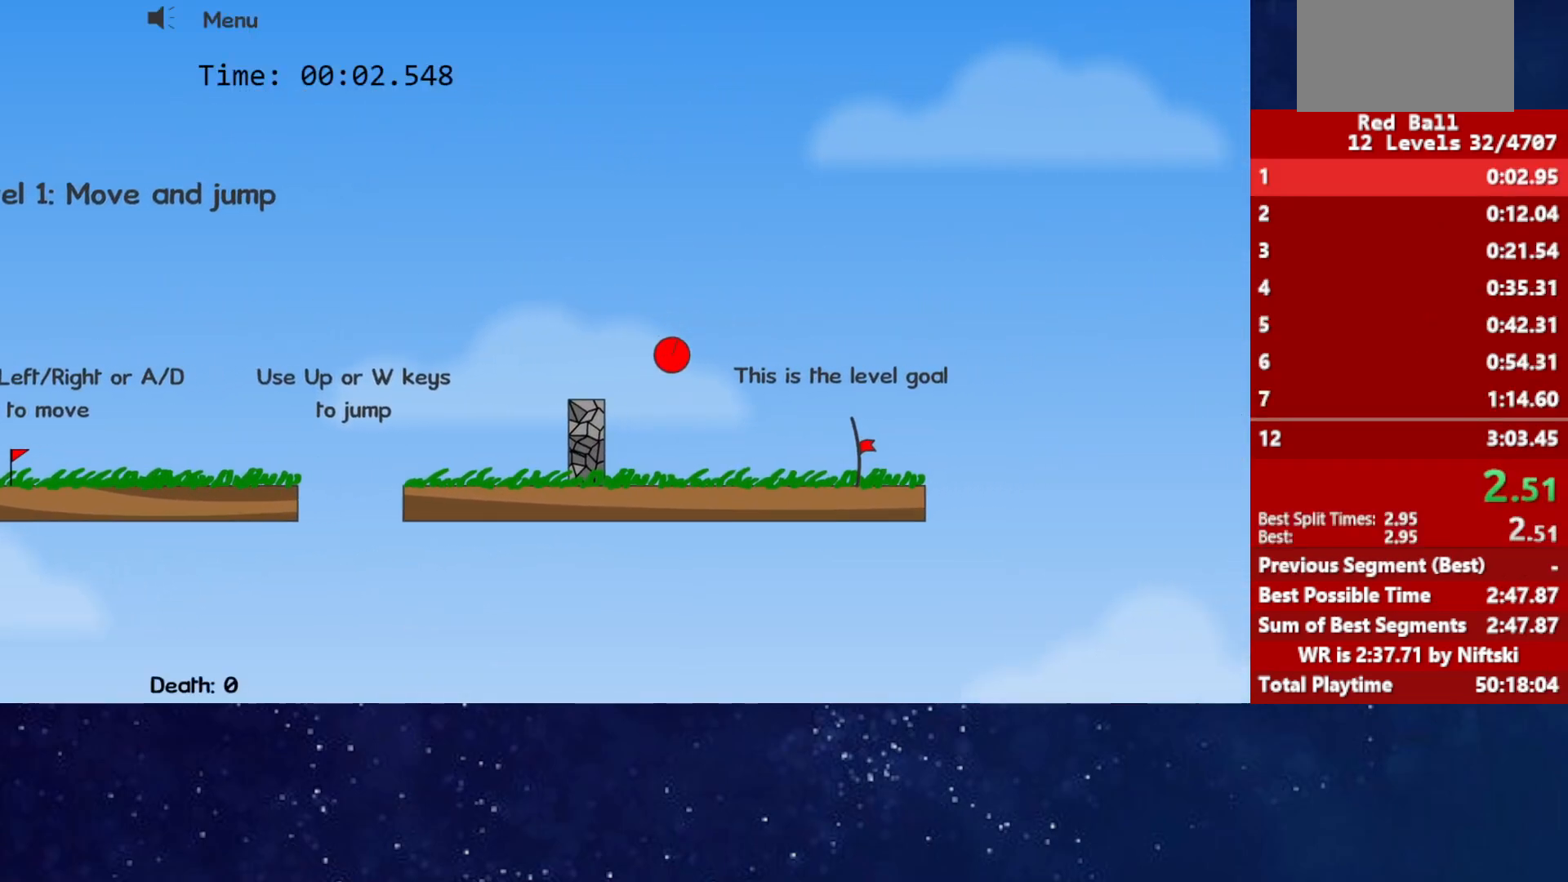
{"keys": ["right"], "events": []}
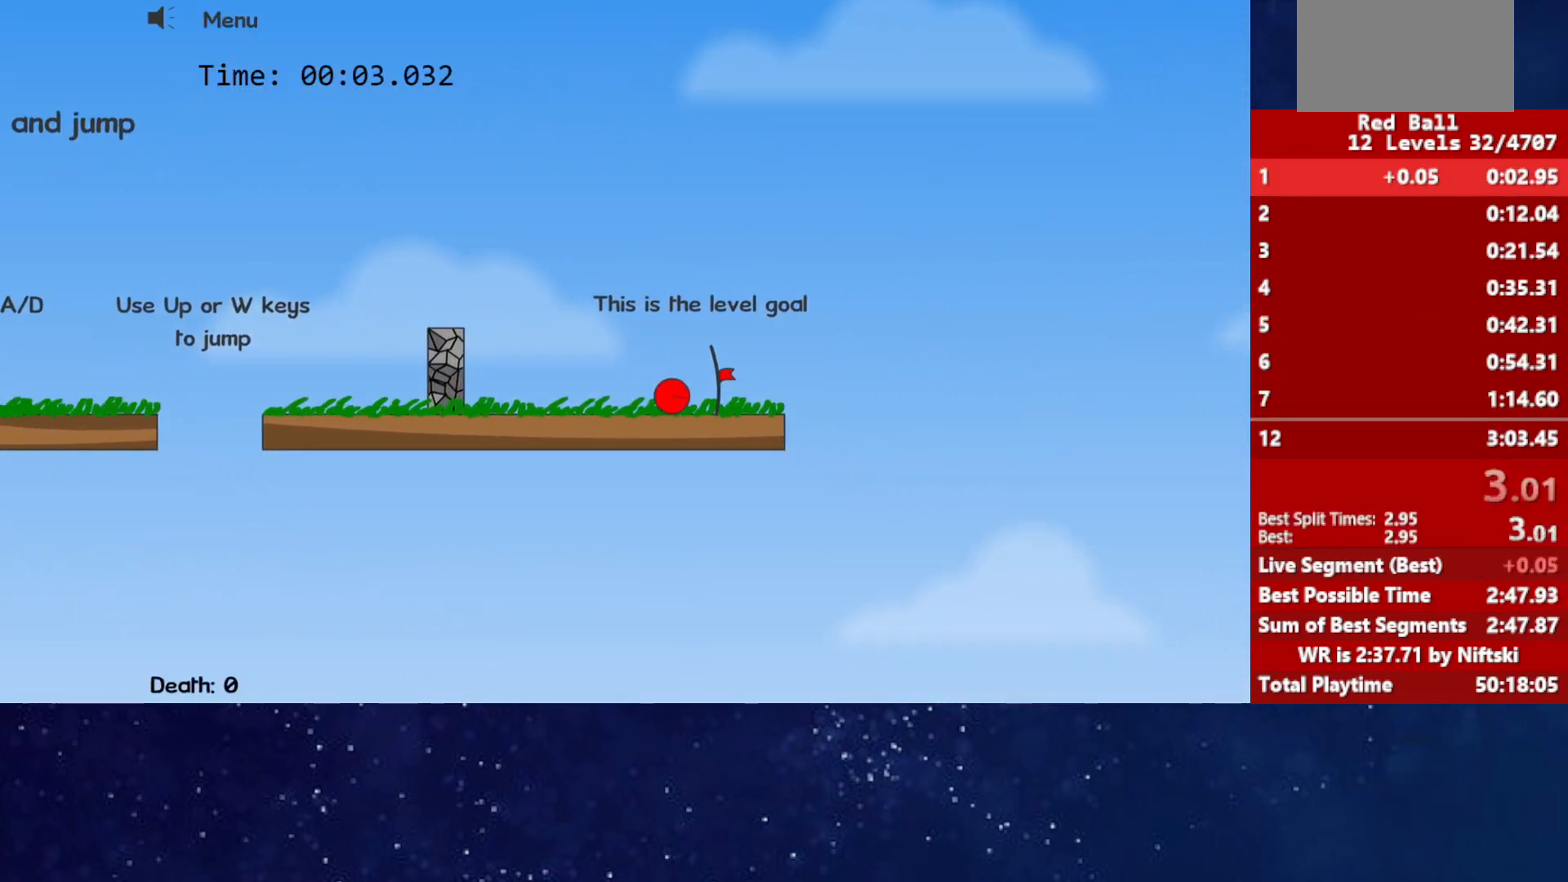
{"keys": ["p", "right"], "events": [[383, "p", "down"], [433, "p", "up"], [483, "p", "down"]]}
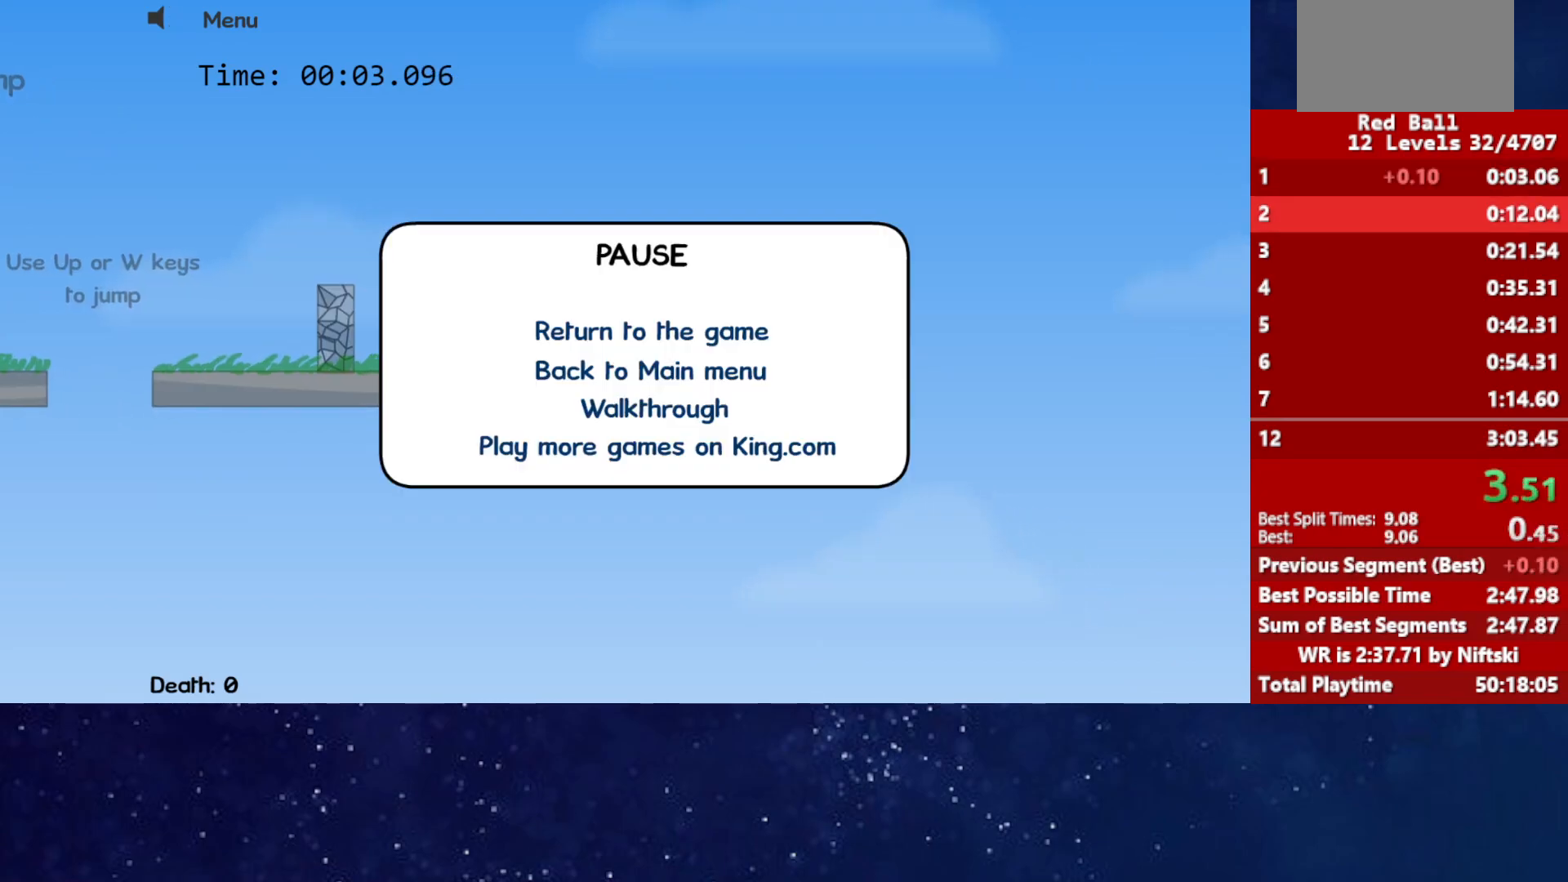
{"keys": ["right"], "events": [[17, "right", "up"], [33, "p", "up"], [67, "right", "down"]]}
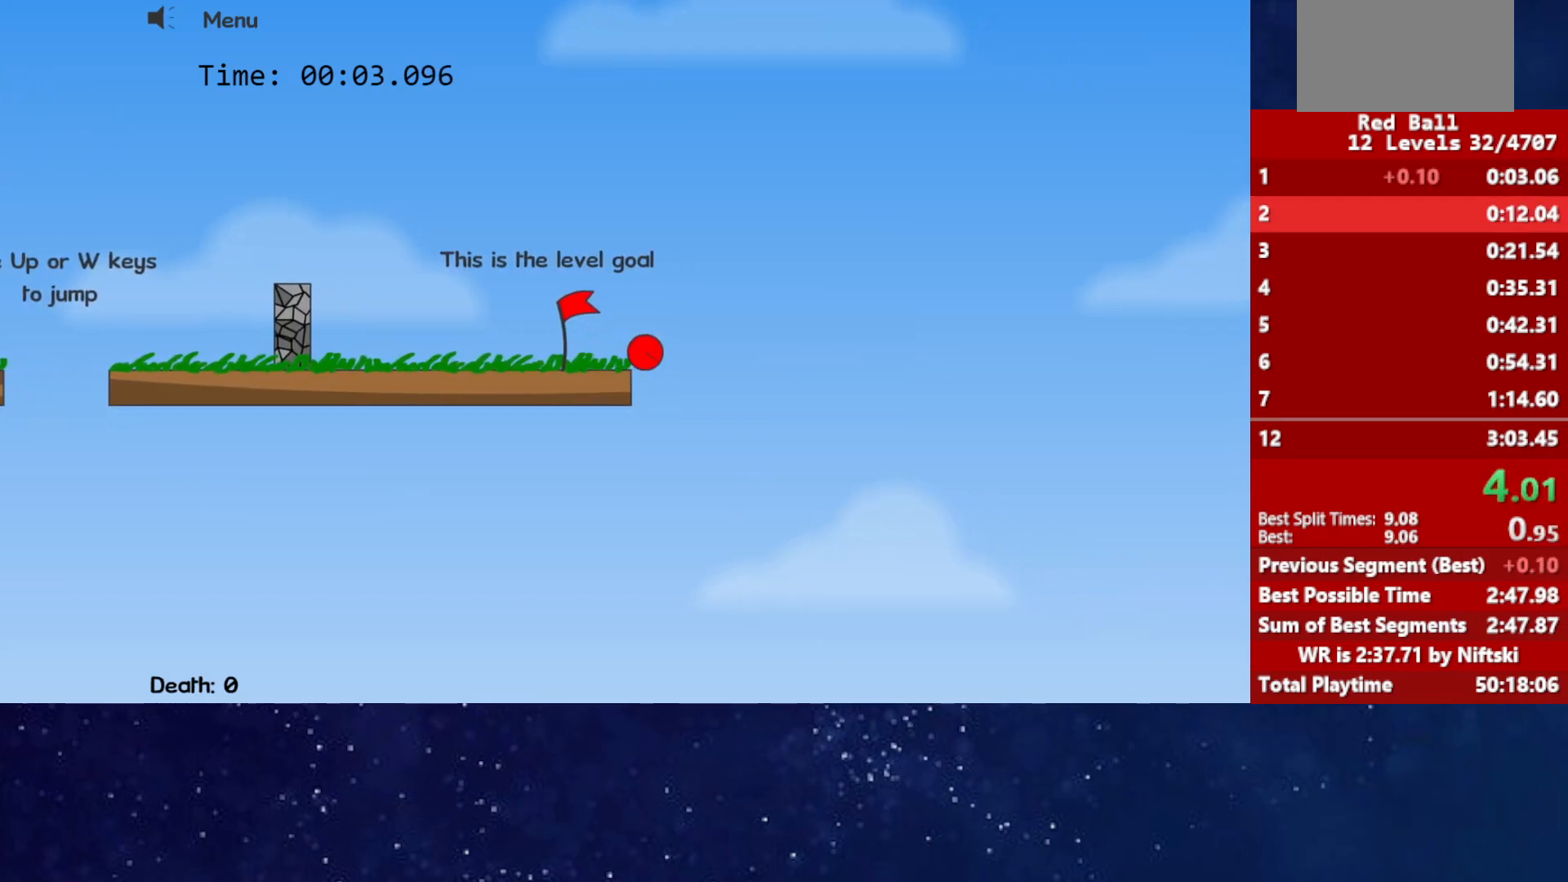
{"keys": ["right"], "events": []}
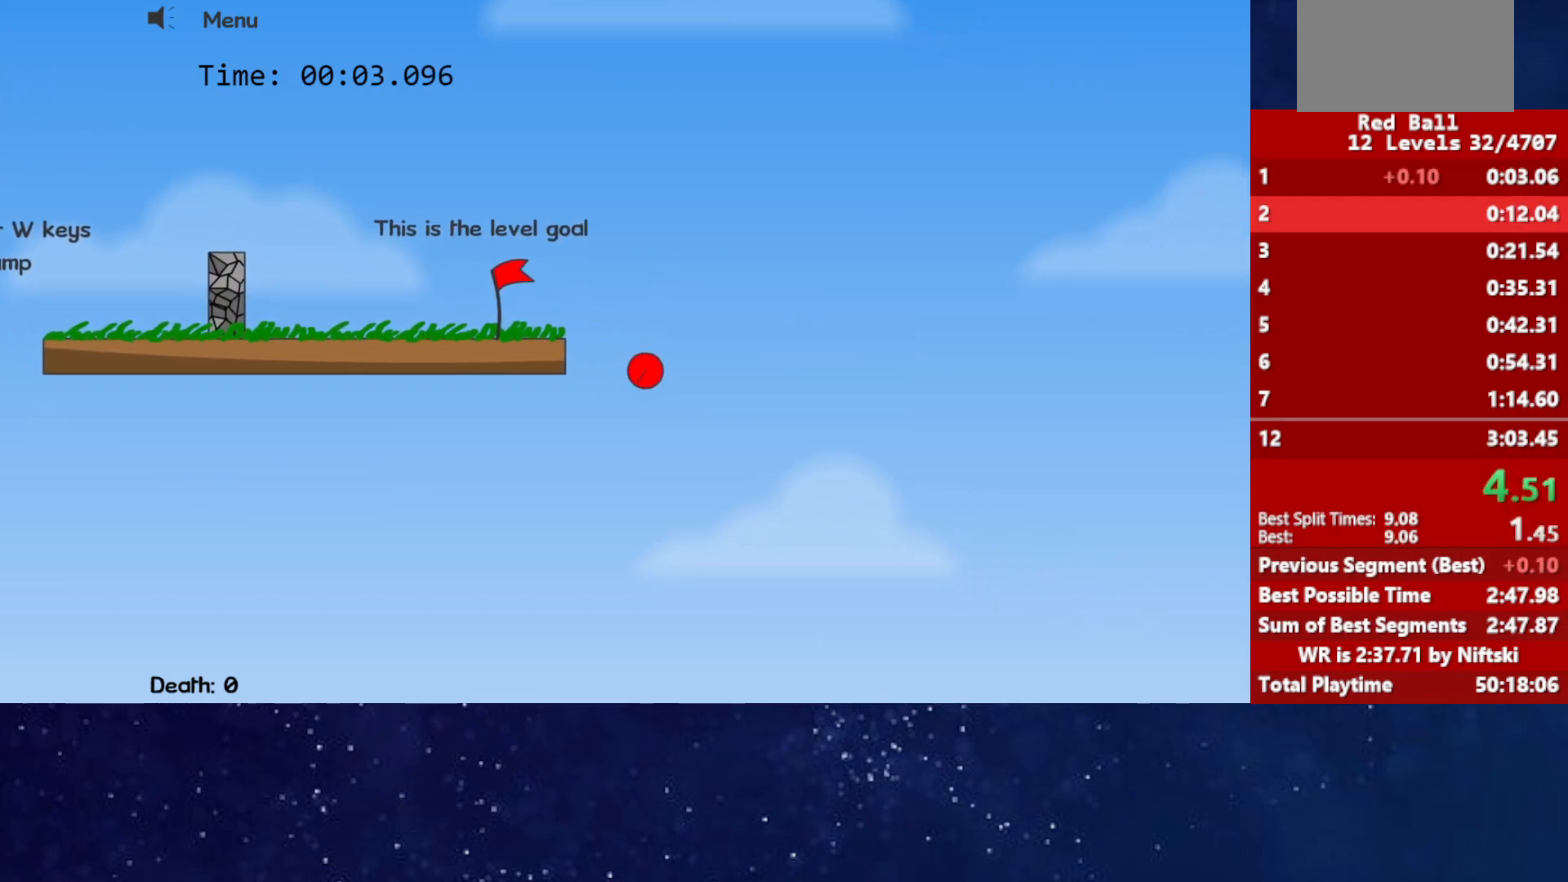
{"keys": ["right"], "events": []}
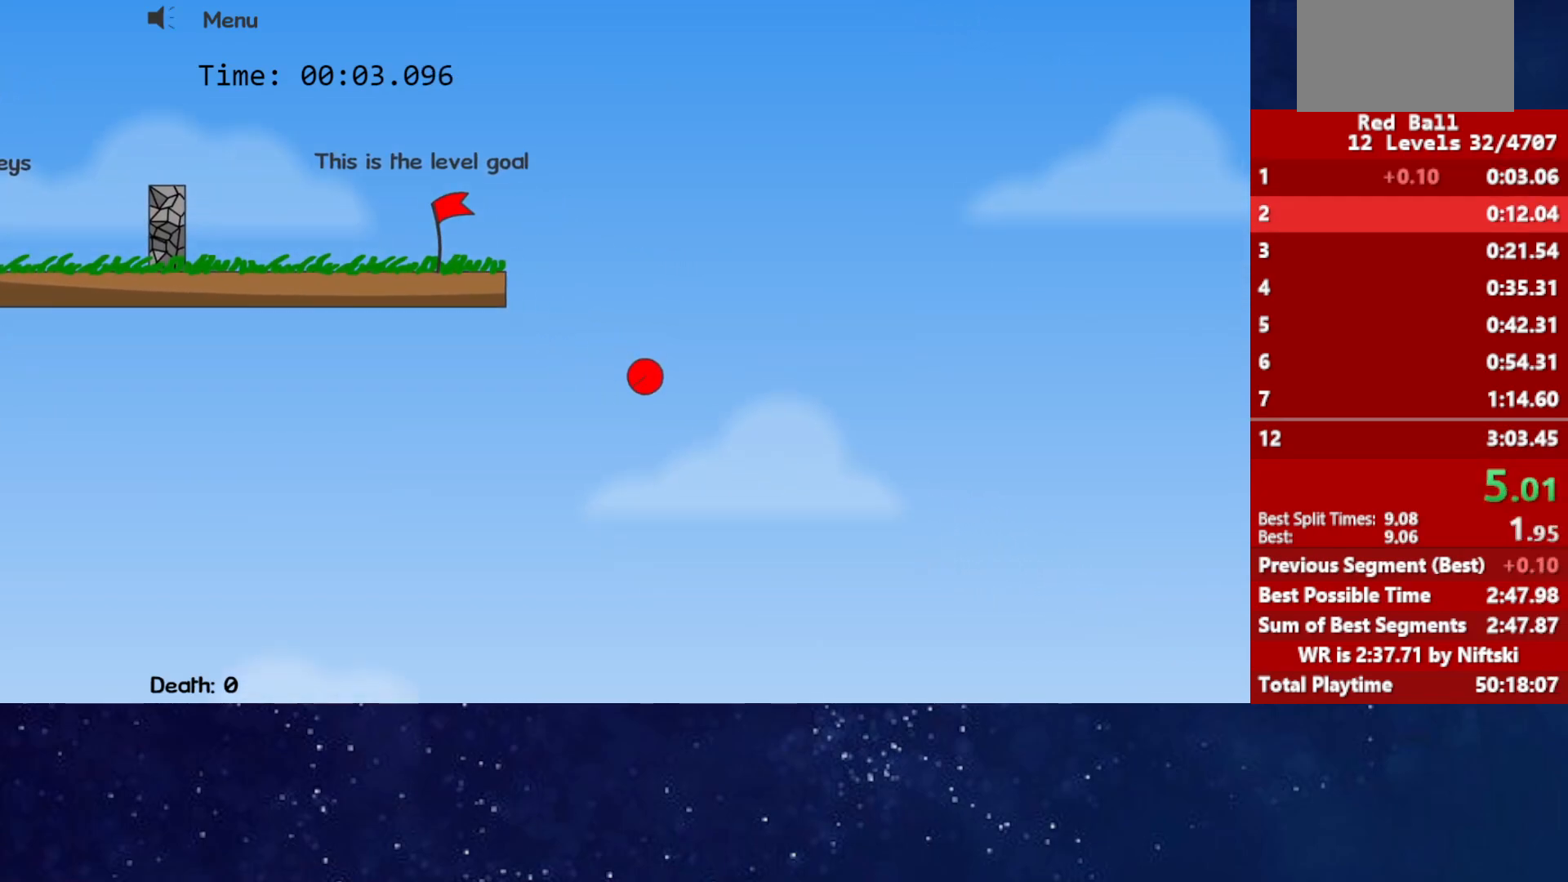
{"keys": ["right"], "events": []}
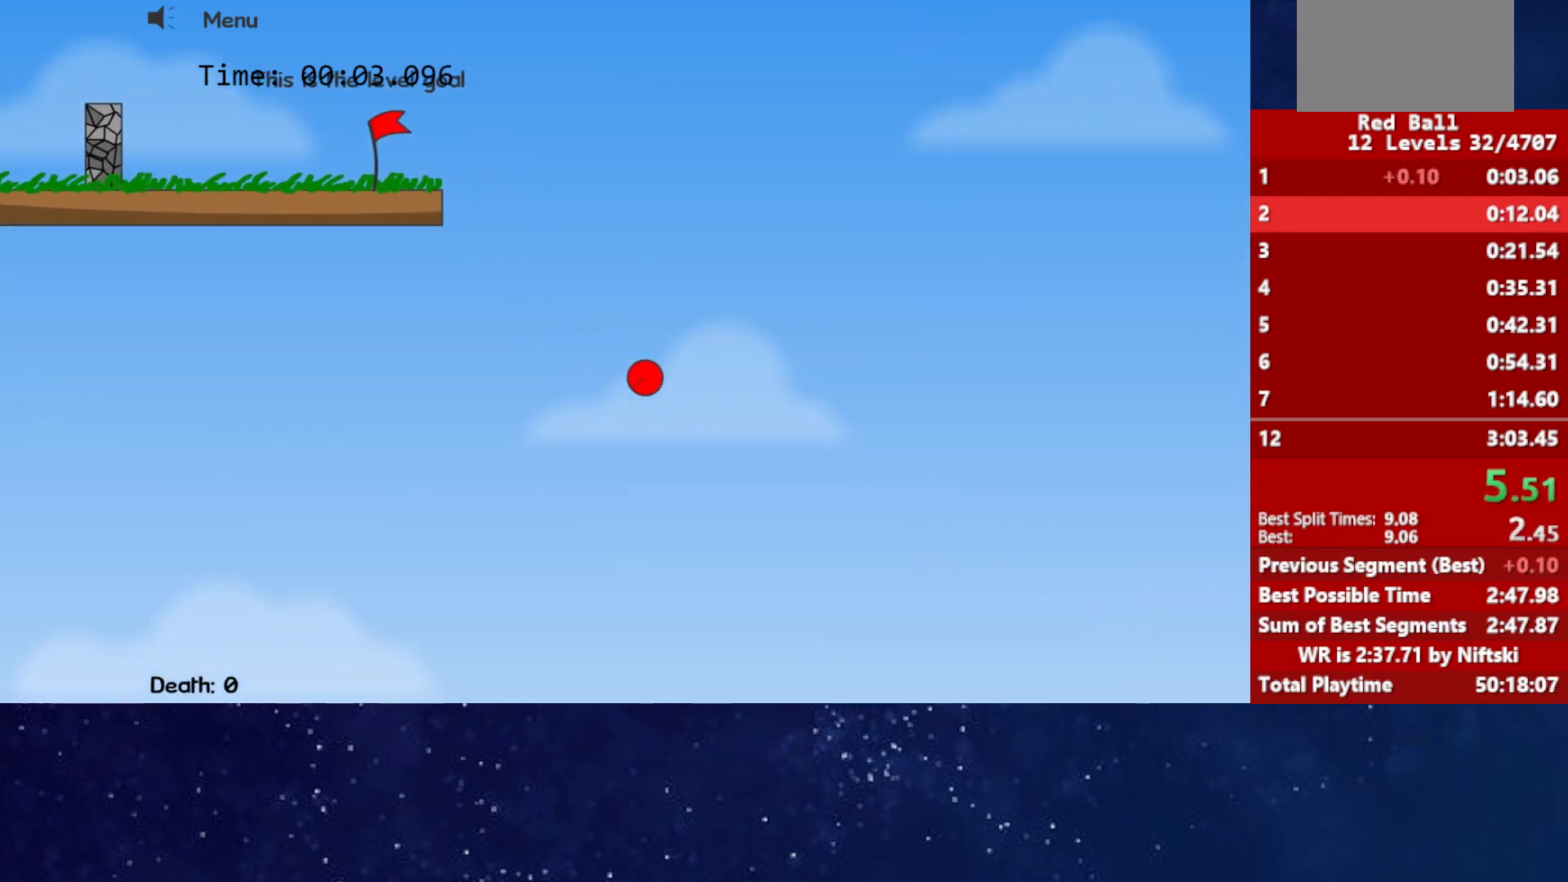
{"keys": ["right"], "events": []}
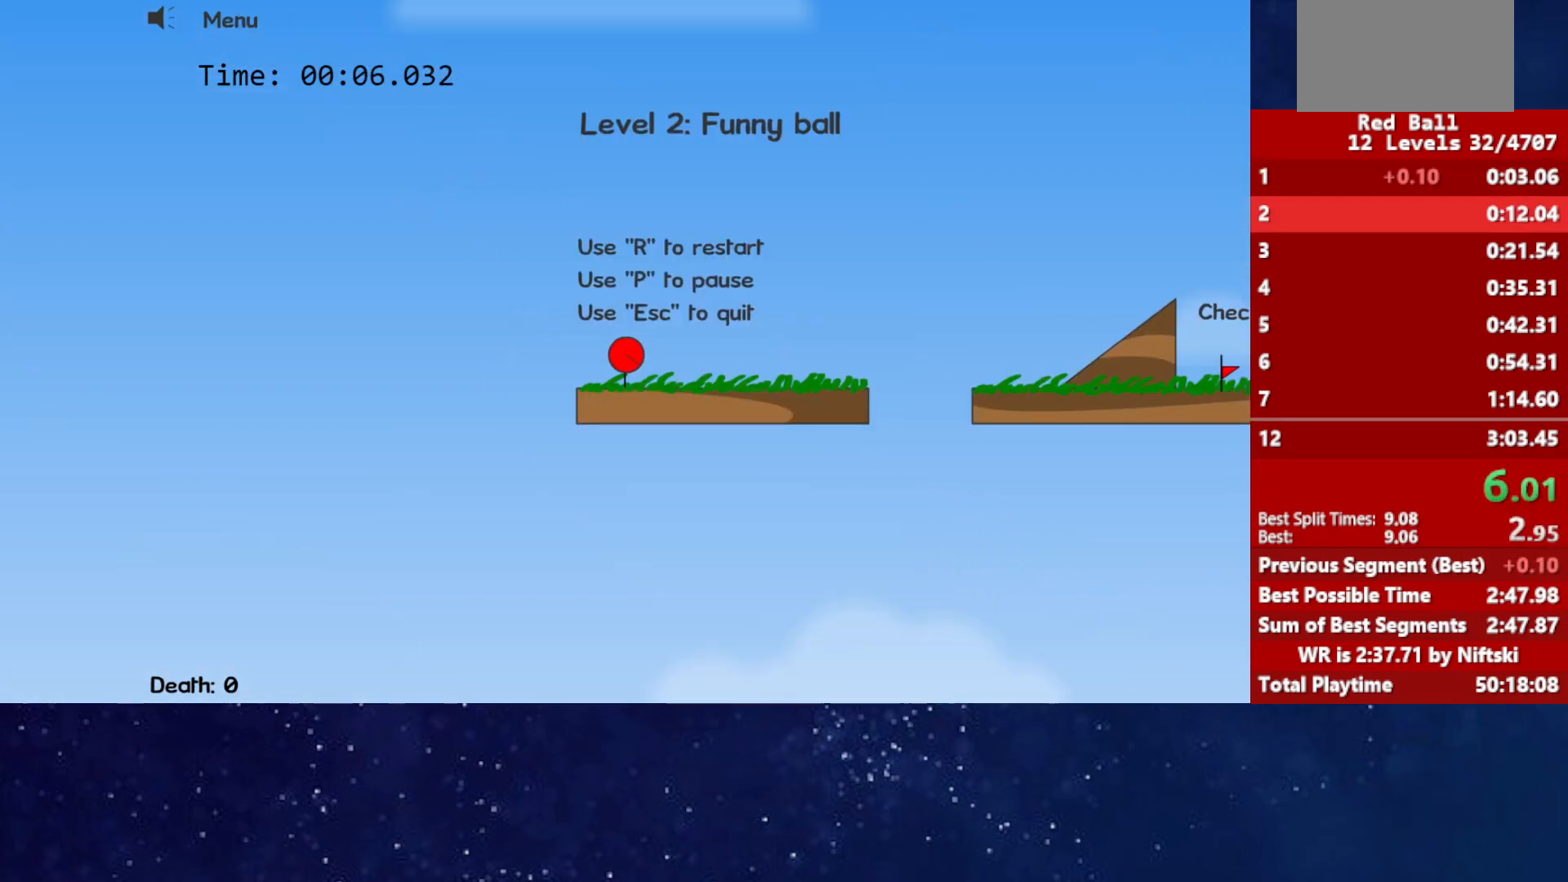
{"keys": ["right", "up"], "events": [[483, "up", "down"]]}
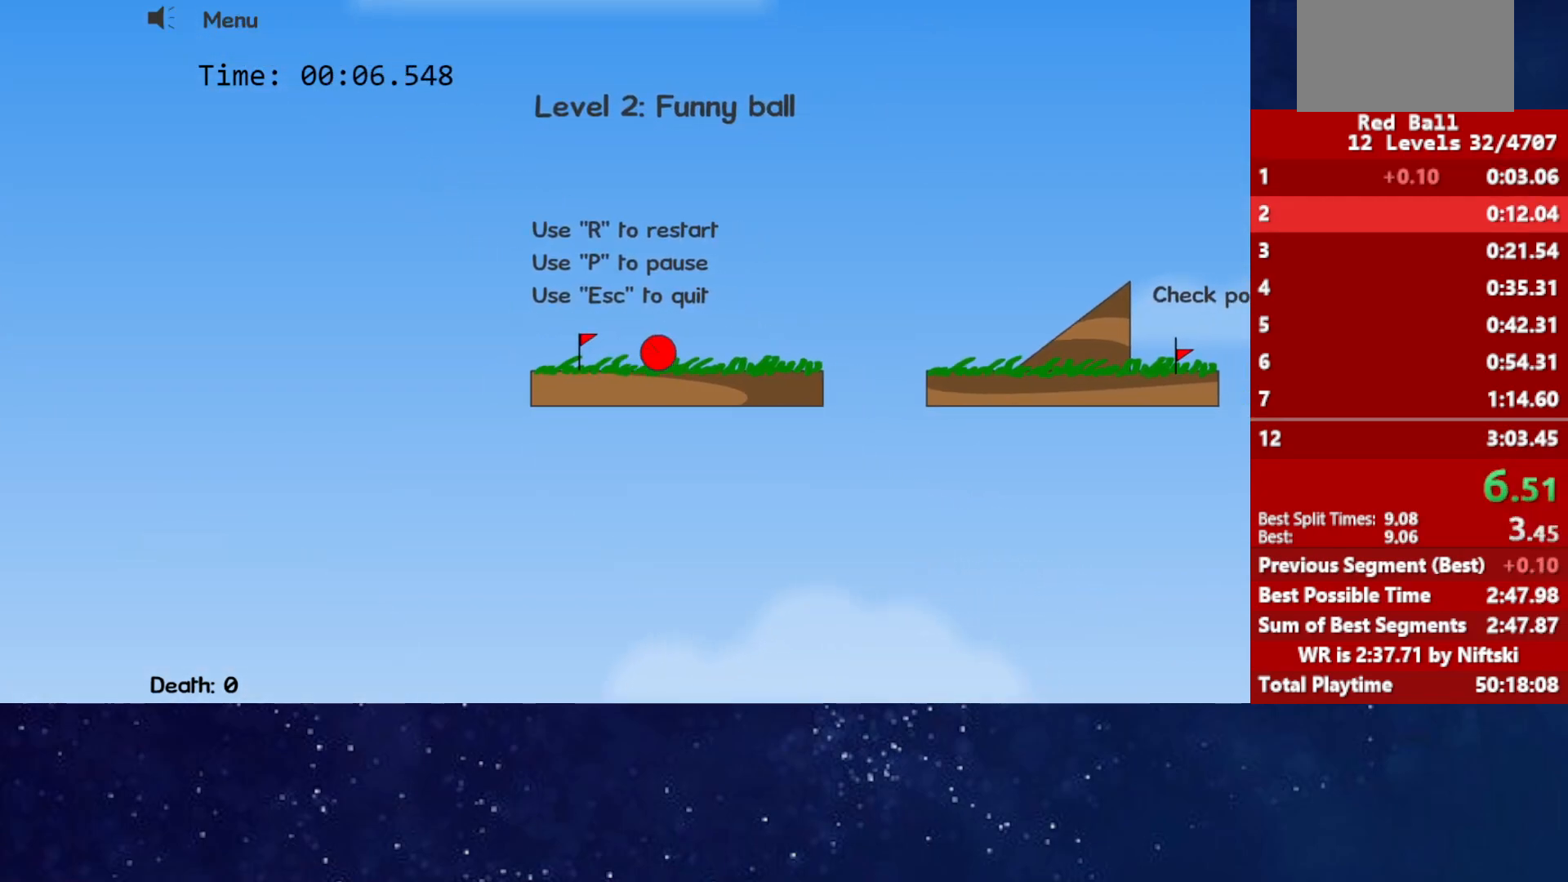
{"keys": ["right"], "events": [[17, "up", "up"], [217, "up", "down"], [350, "up", "up"]]}
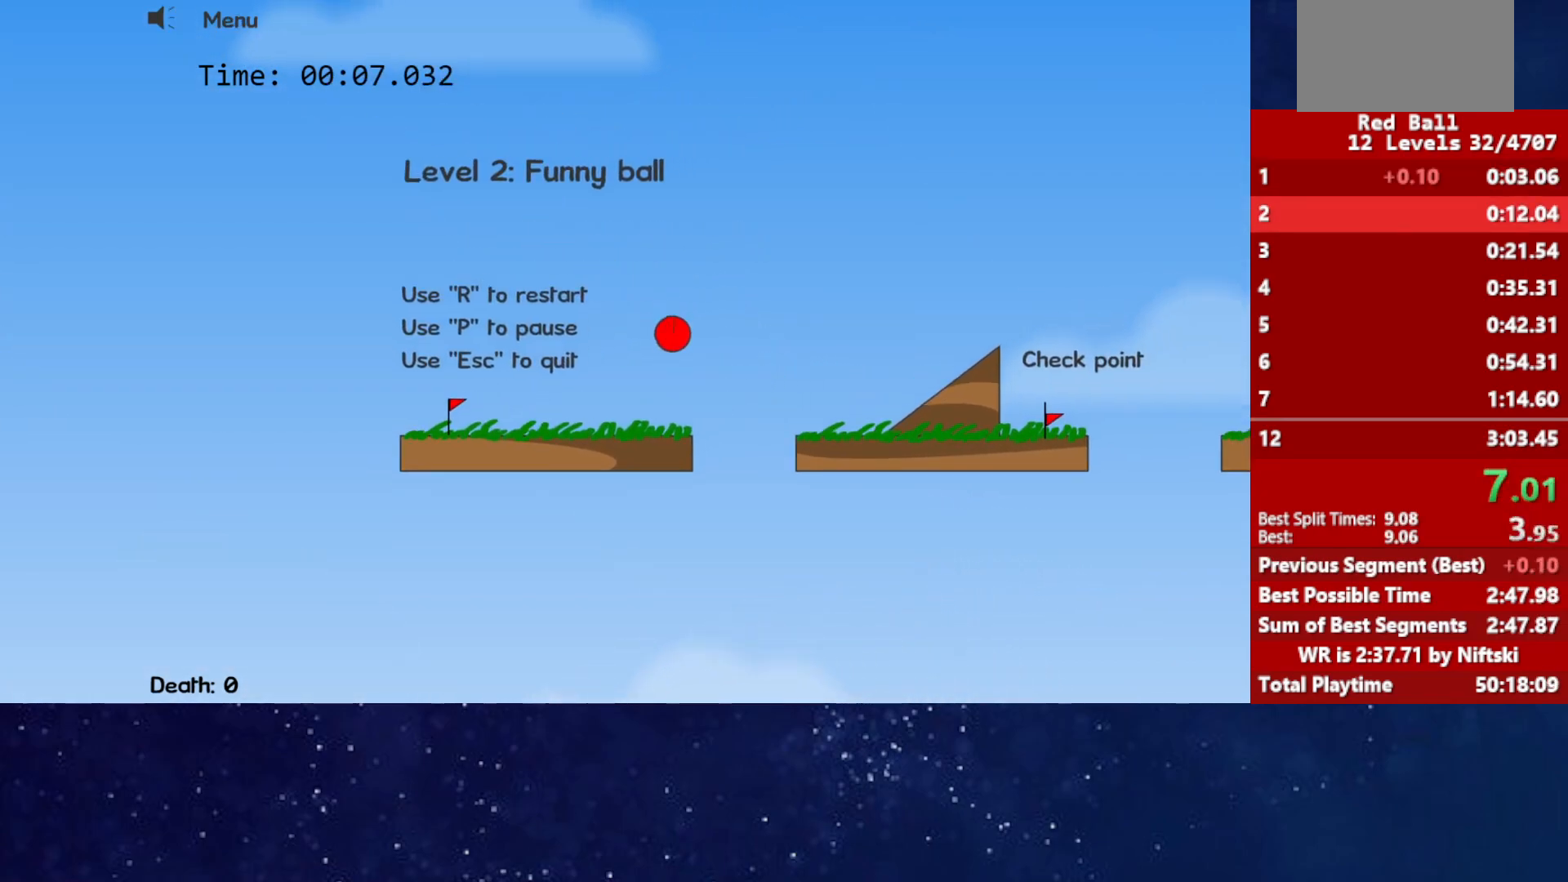
{"keys": ["right"], "events": []}
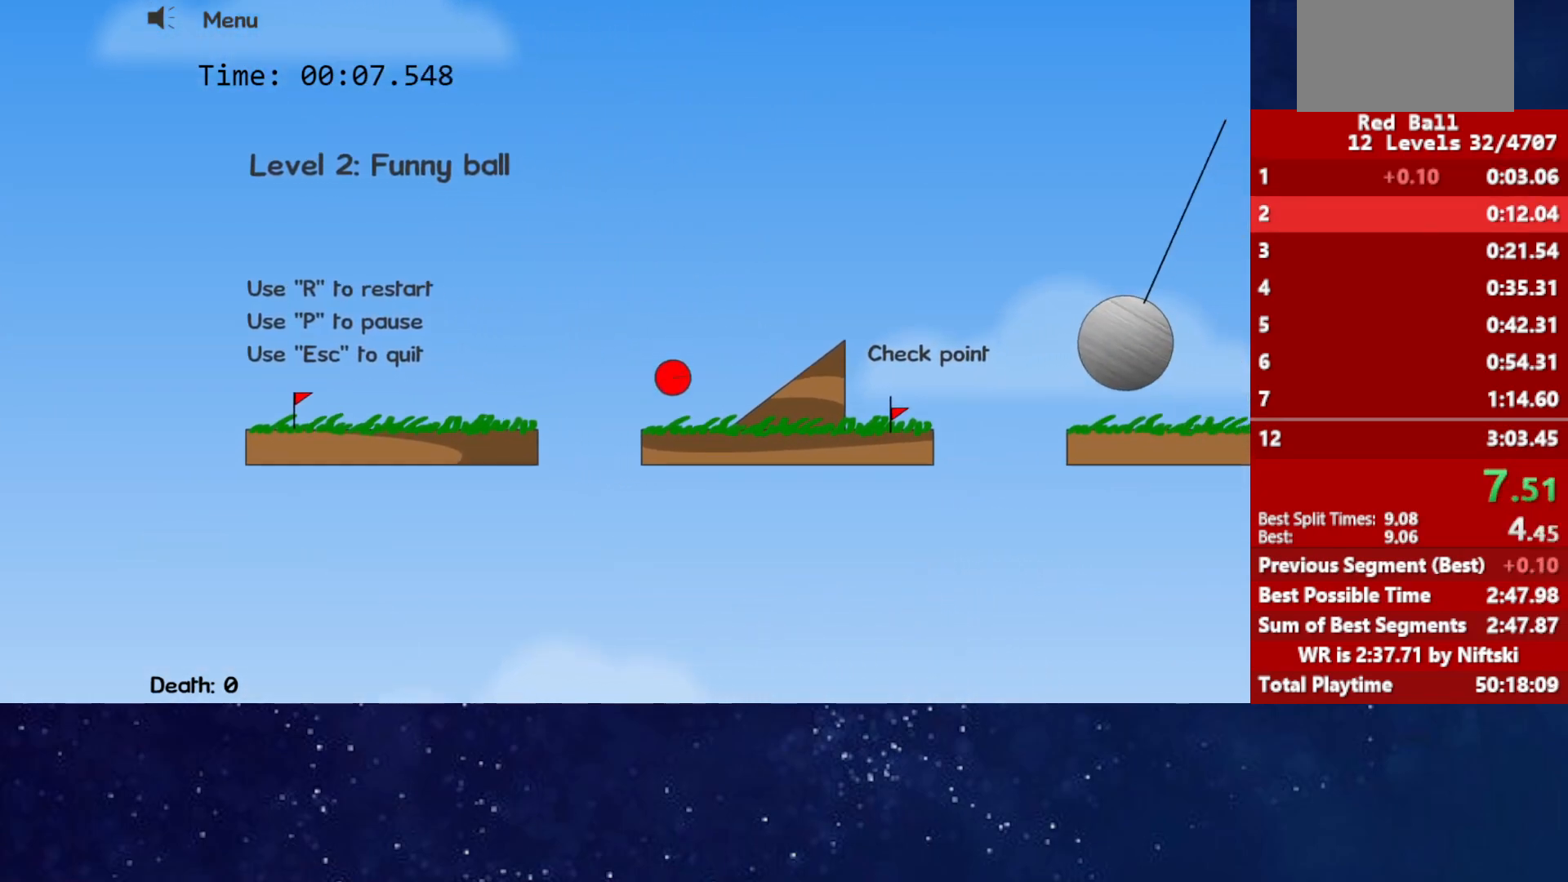
{"keys": ["right", "up"], "events": [[483, "up", "down"]]}
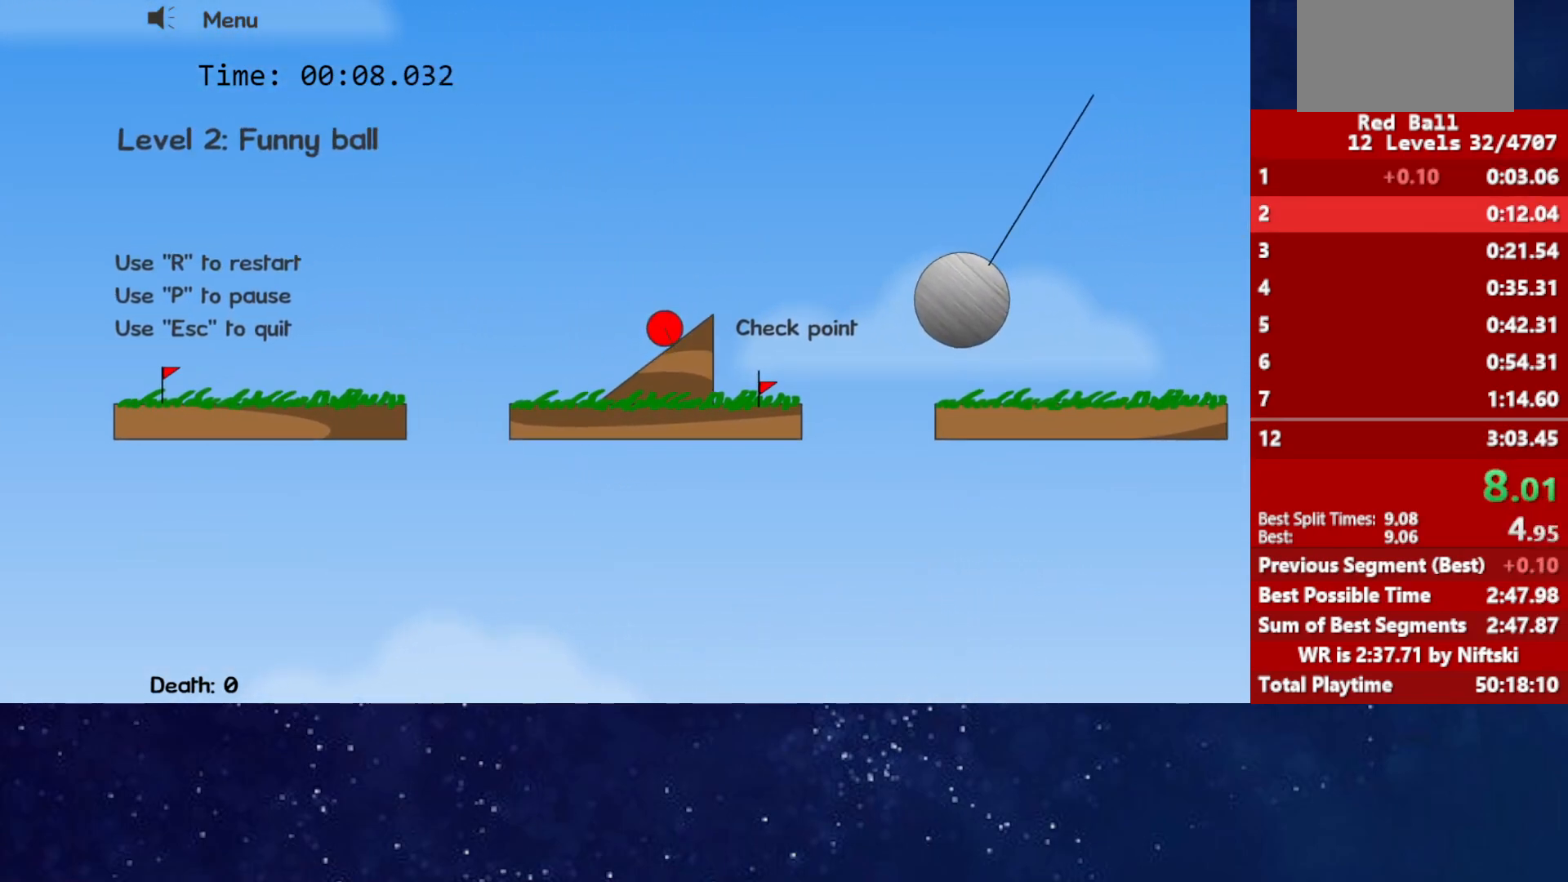
{"keys": ["right", "up"], "events": []}
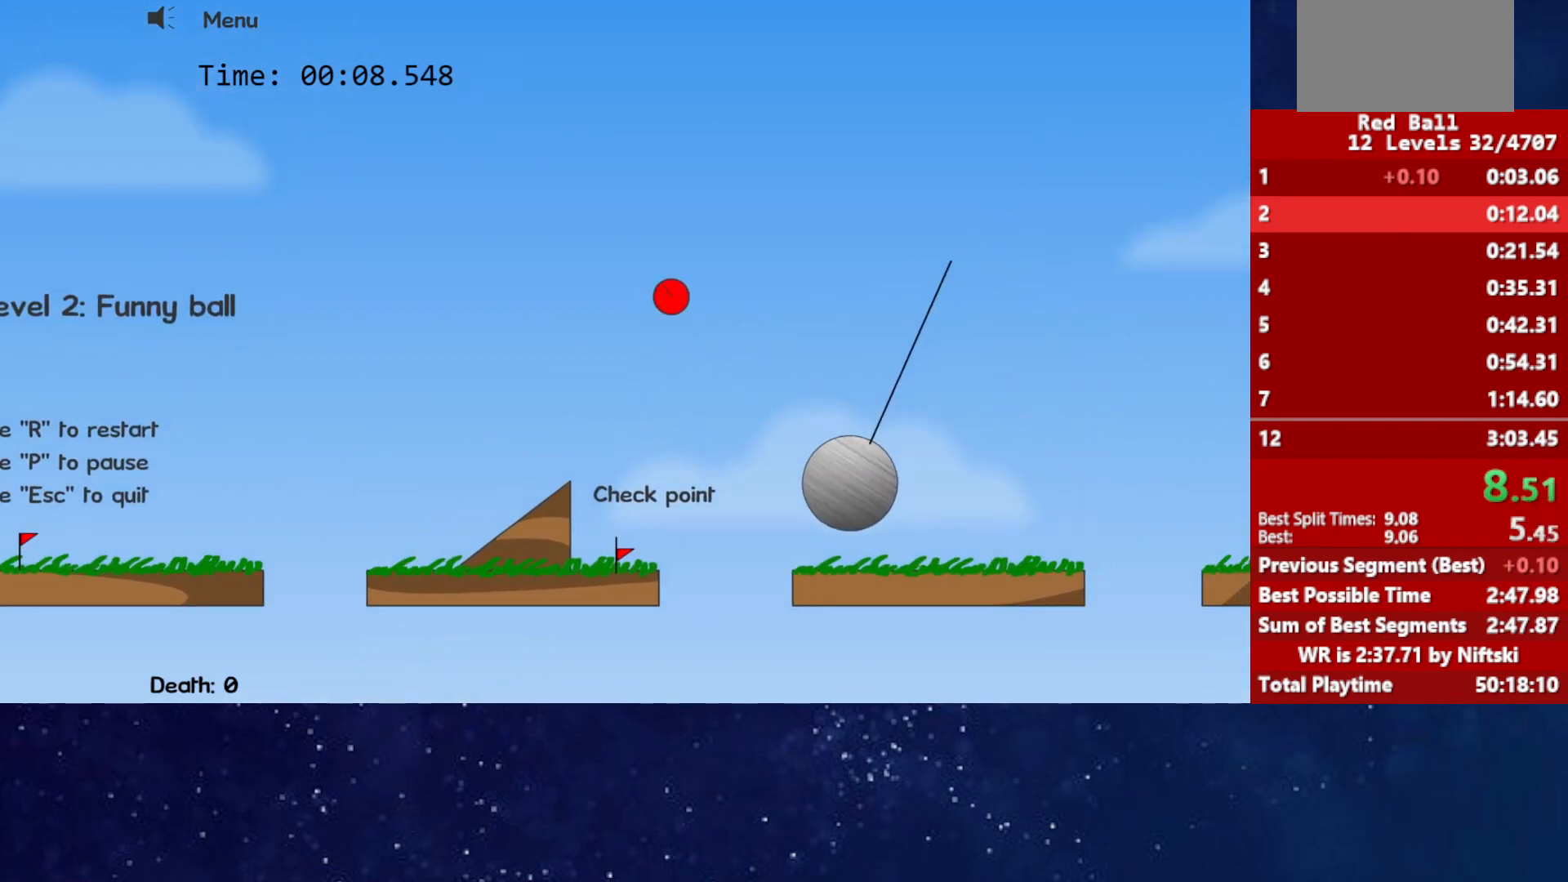
{"keys": ["right", "up"], "events": [[200, "up", "up"], [467, "up", "down"]]}
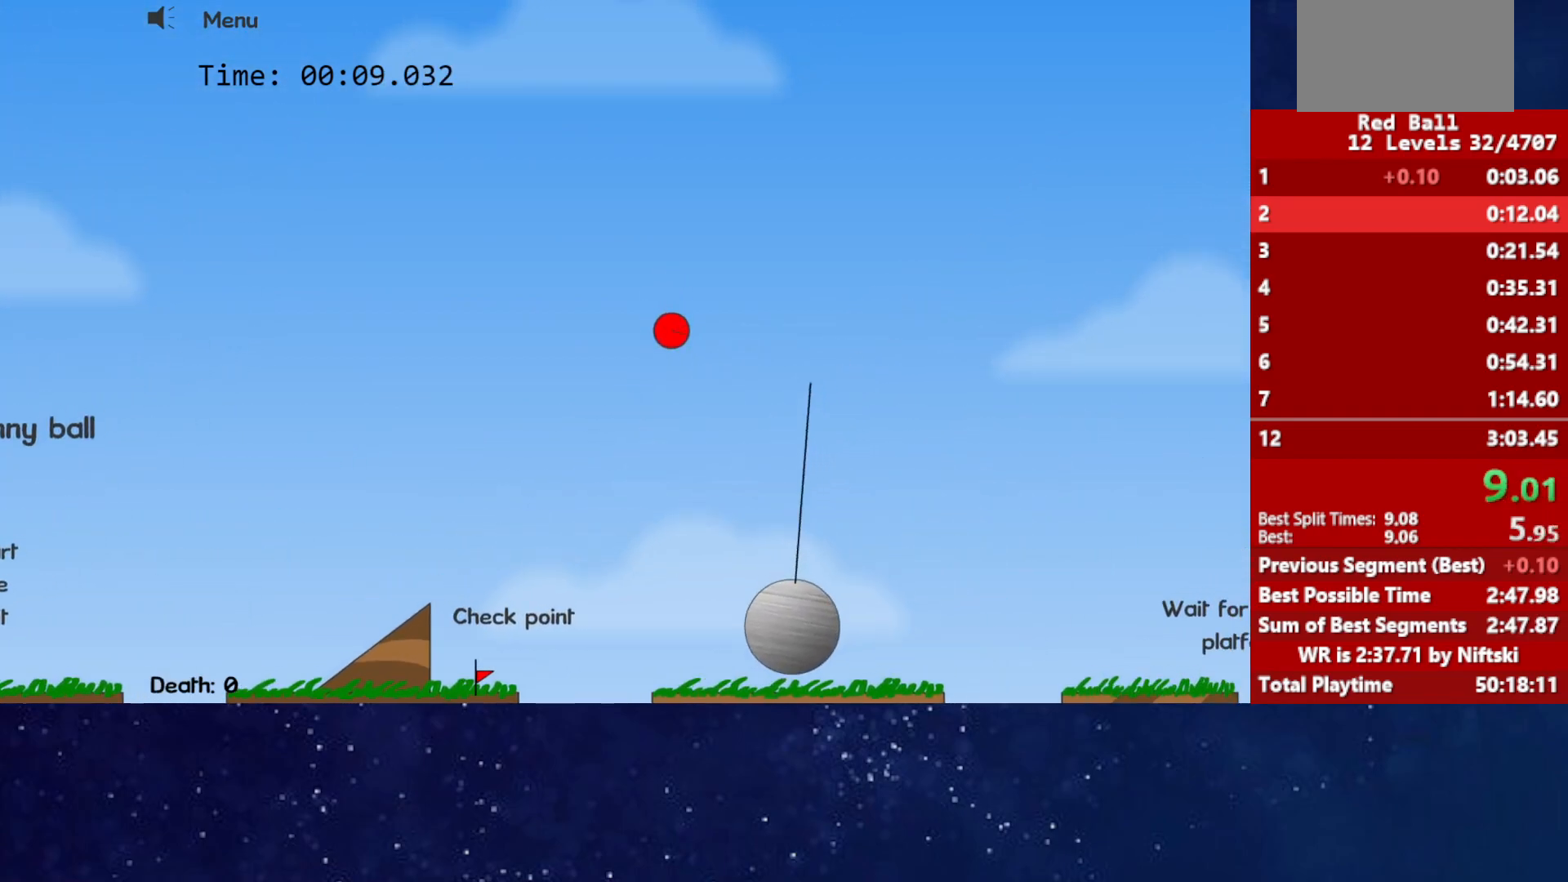
{"keys": ["right", "up"], "events": []}
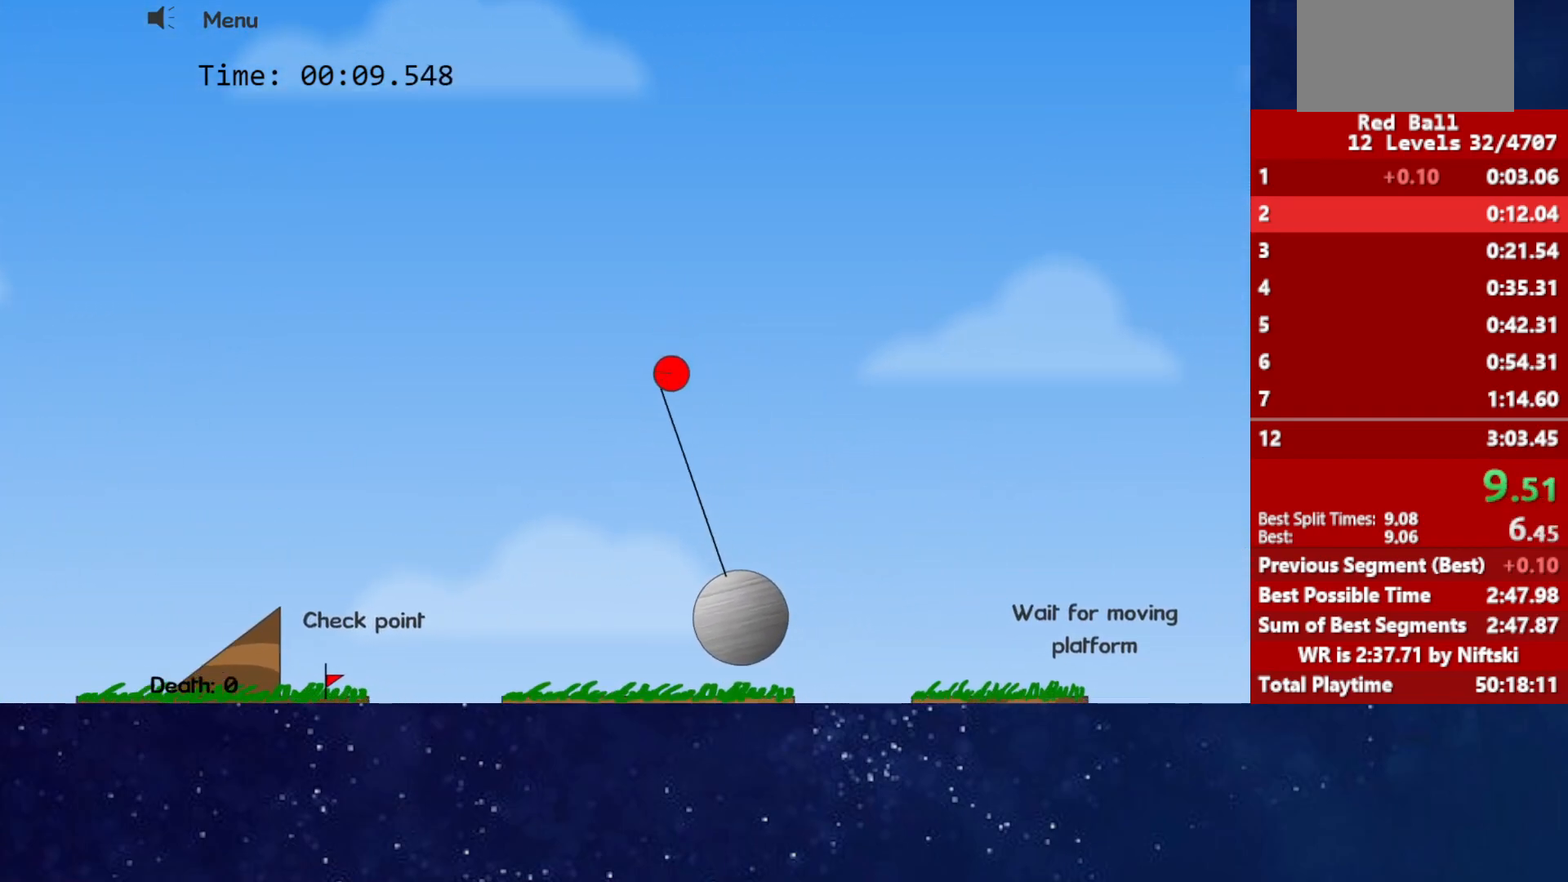
{"keys": ["right"], "events": [[67, "up", "up"]]}
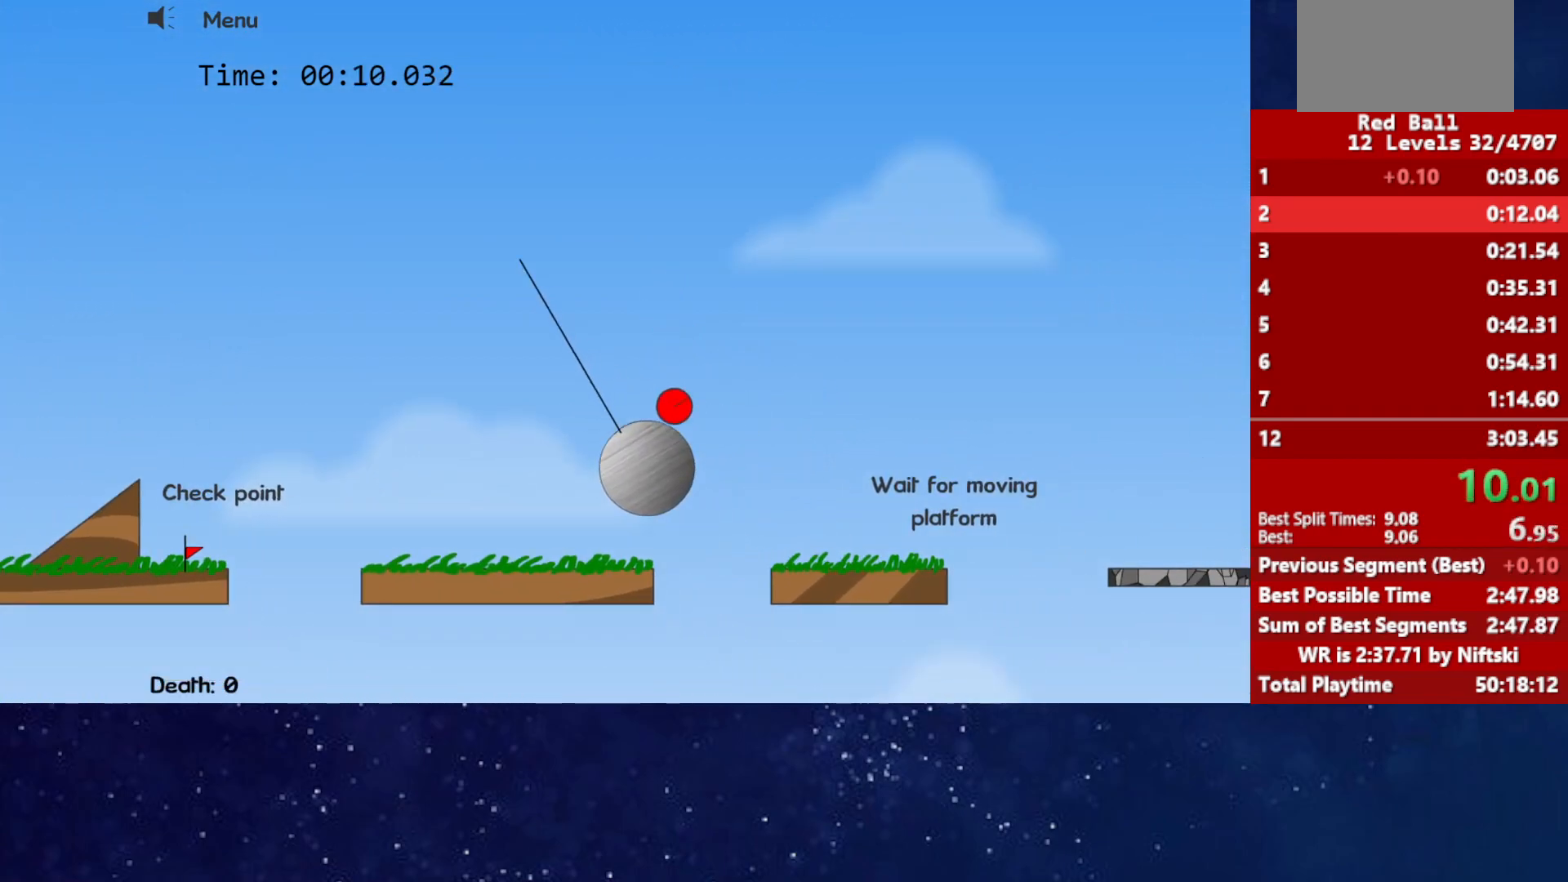
{"keys": ["right", "up"], "events": [[200, "up", "down"]]}
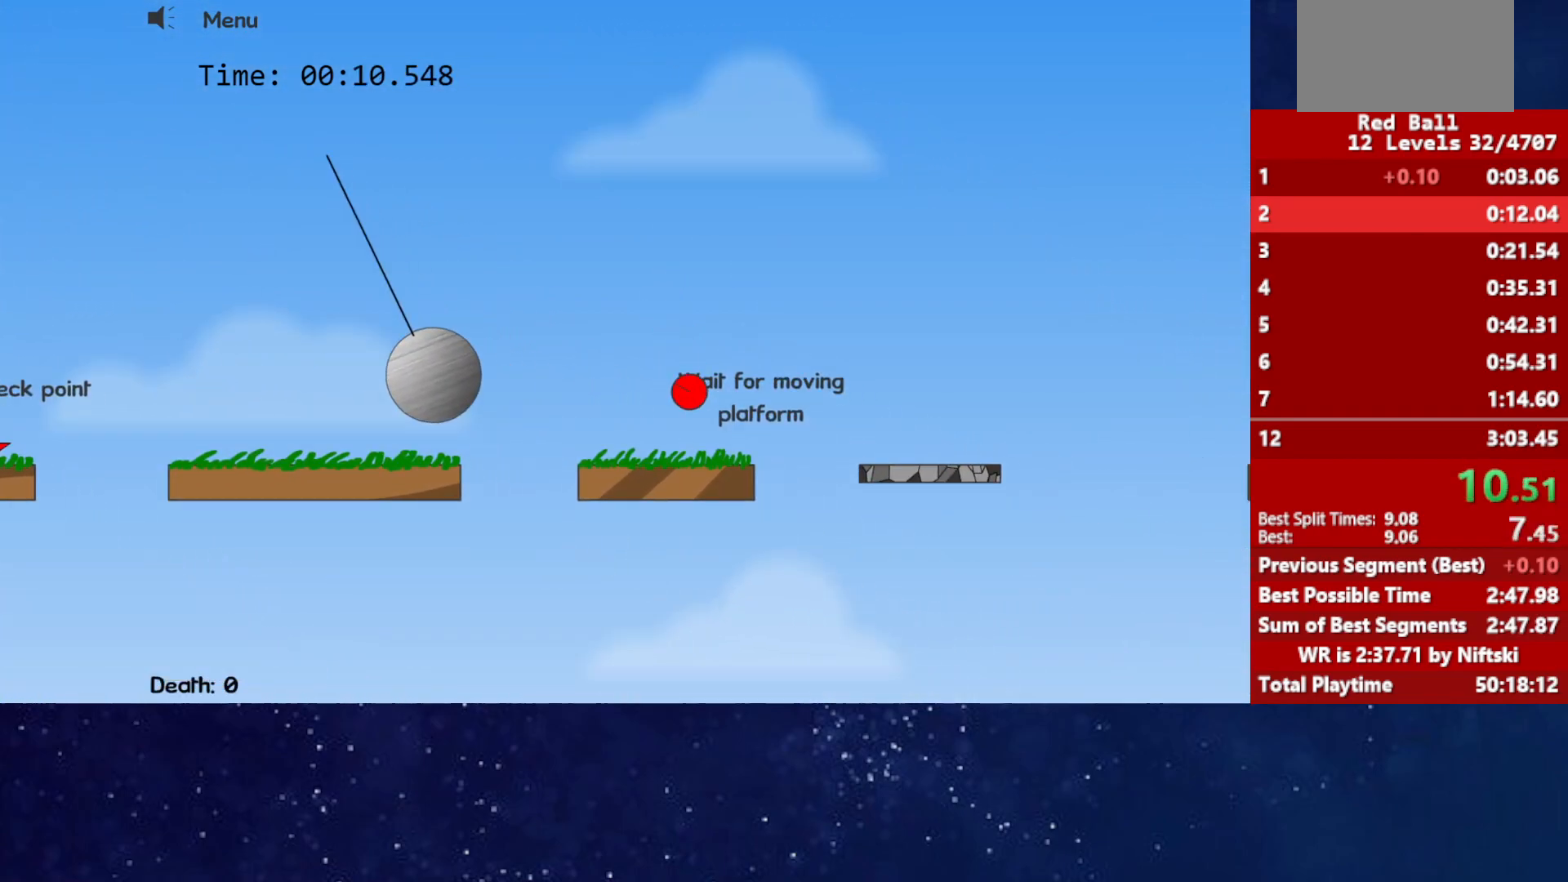
{"keys": ["right"], "events": [[300, "up", "up"]]}
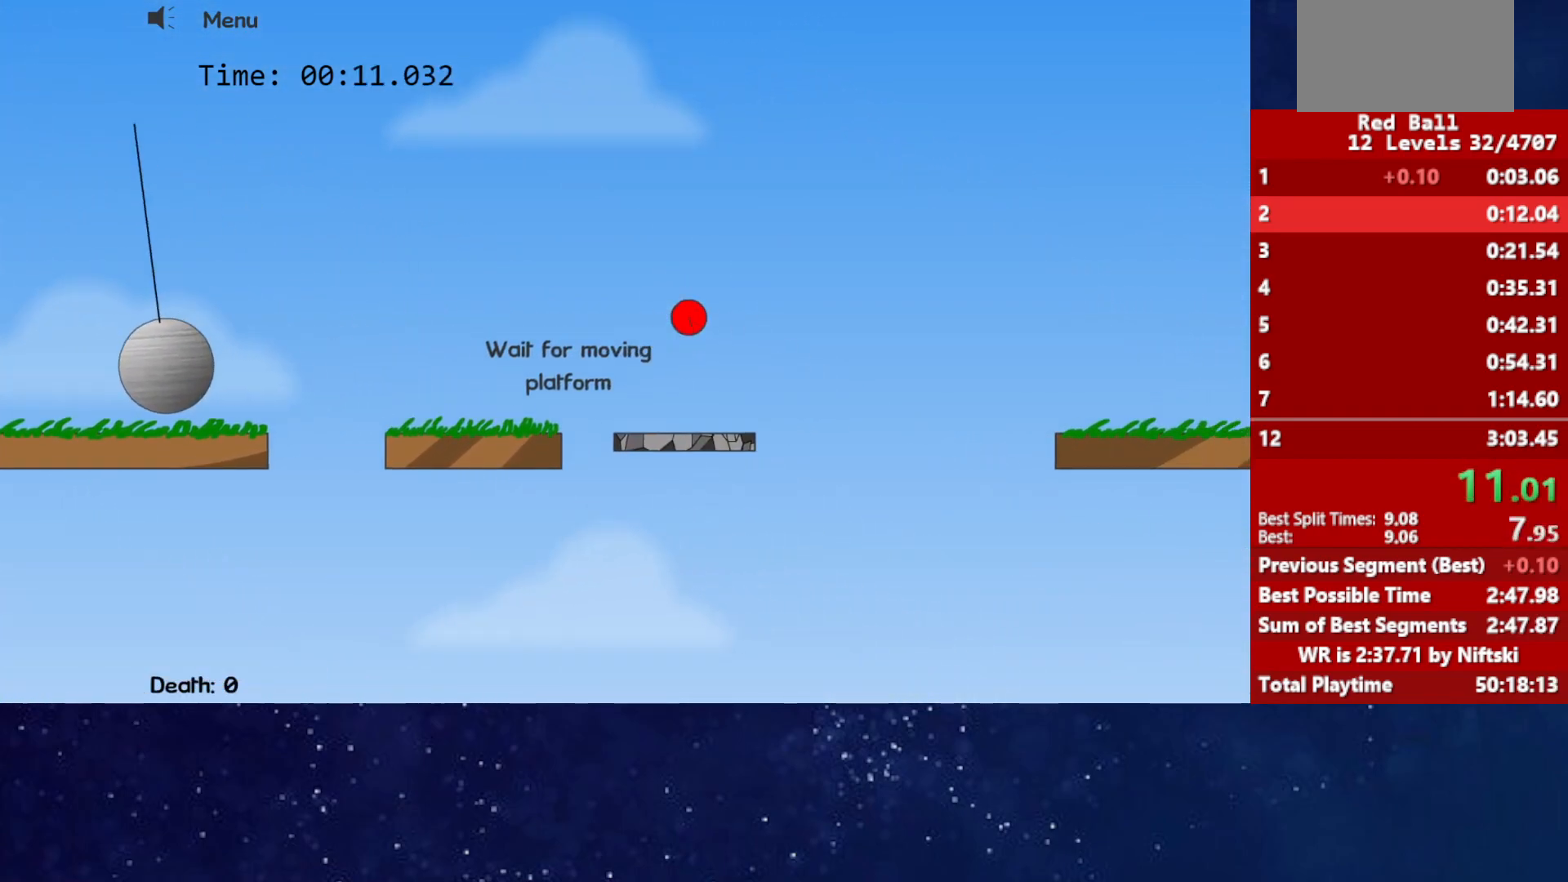
{"keys": ["right"], "events": []}
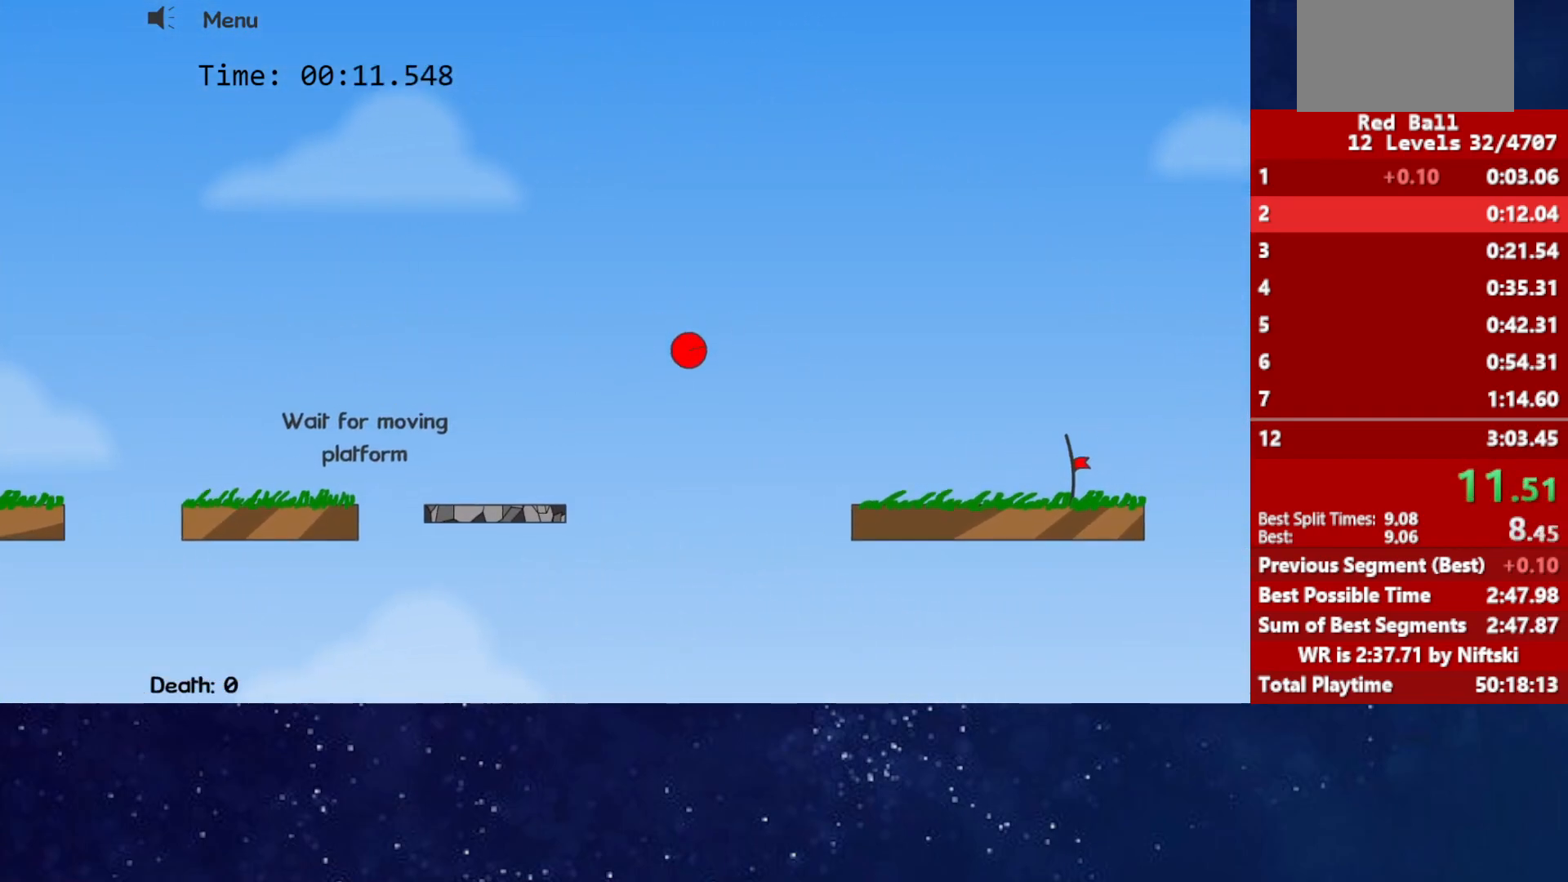
{"keys": ["right"], "events": []}
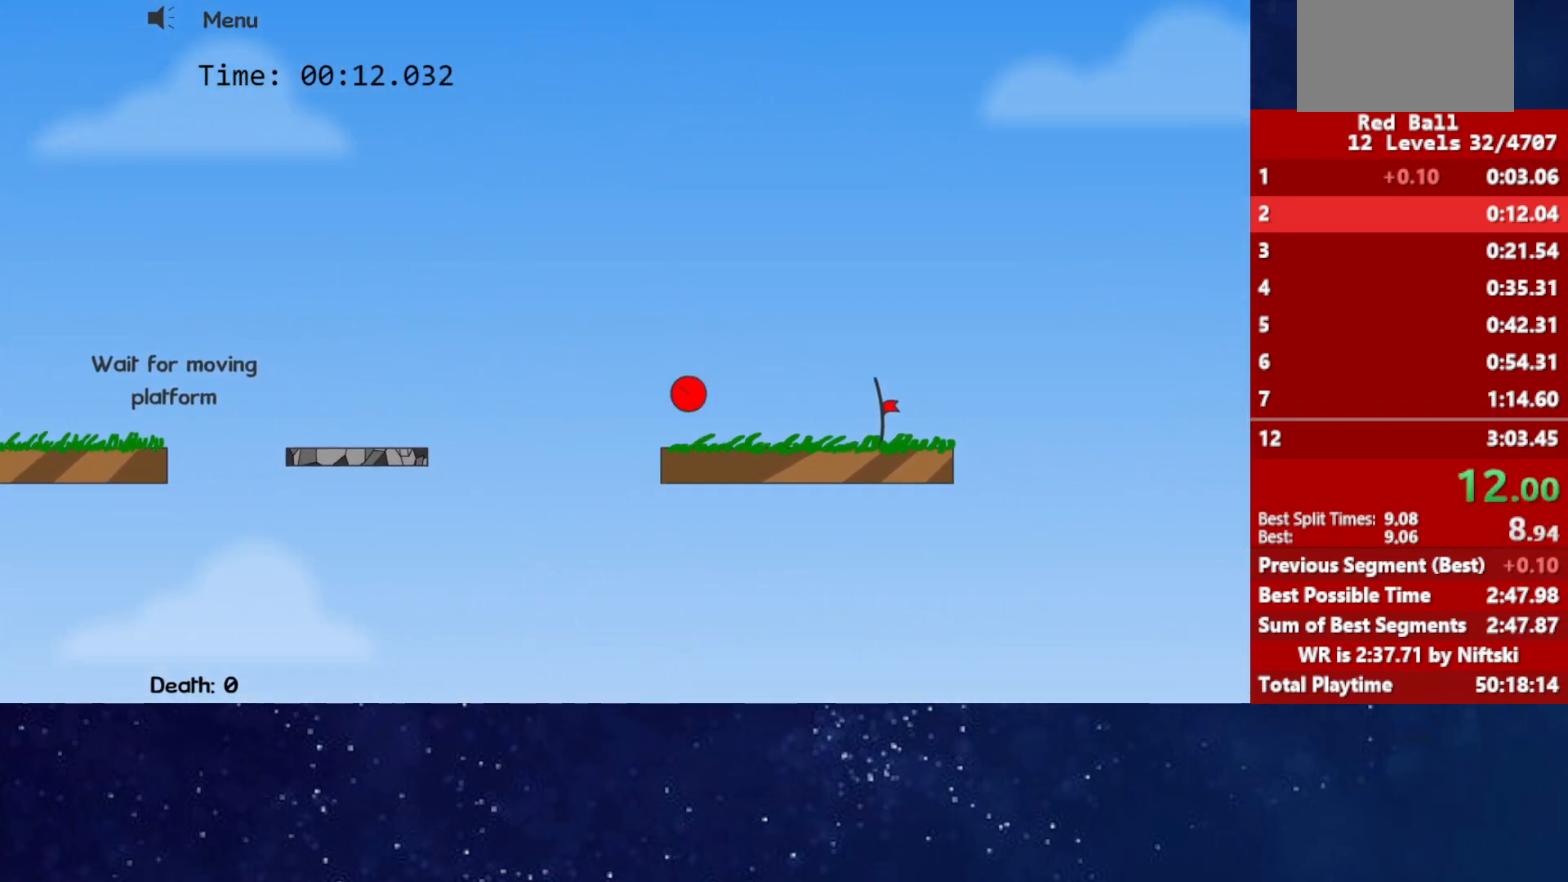
{"keys": ["right"], "events": []}